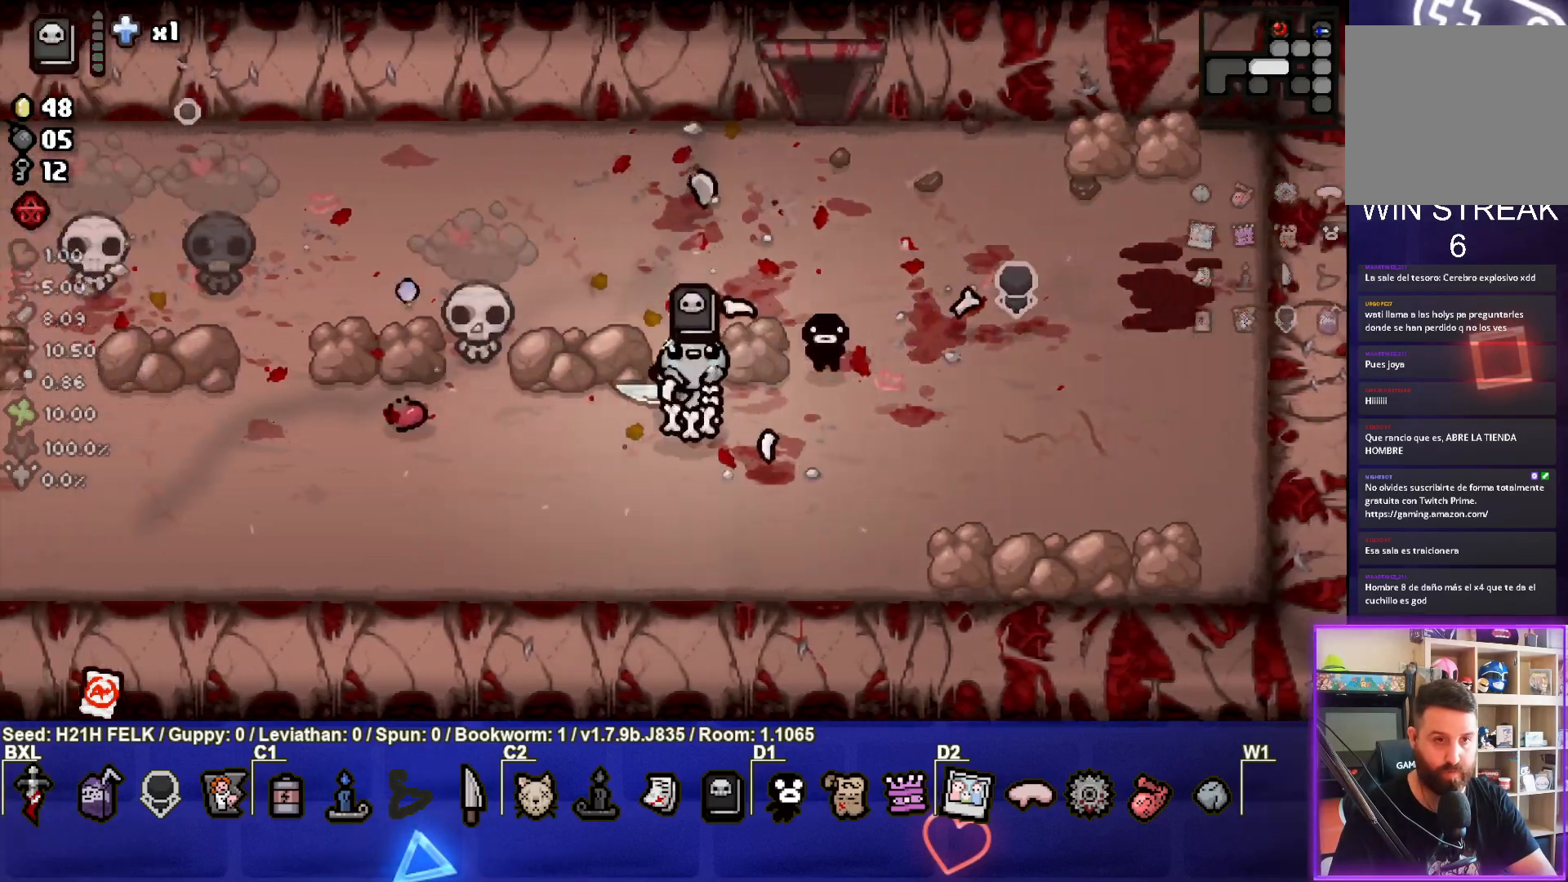
Gameplay with a controller (PlayStation layout); each line is a JSON object with the inputs held at the frame after it. "events" lists button and stick changes between this image and that frame as [ms after this image, input, new state], when the widget could be followed in between. Not read: right_stick.
{"buttons": [], "left_stick": "left", "events": [[283, "left_stick", "left"]]}
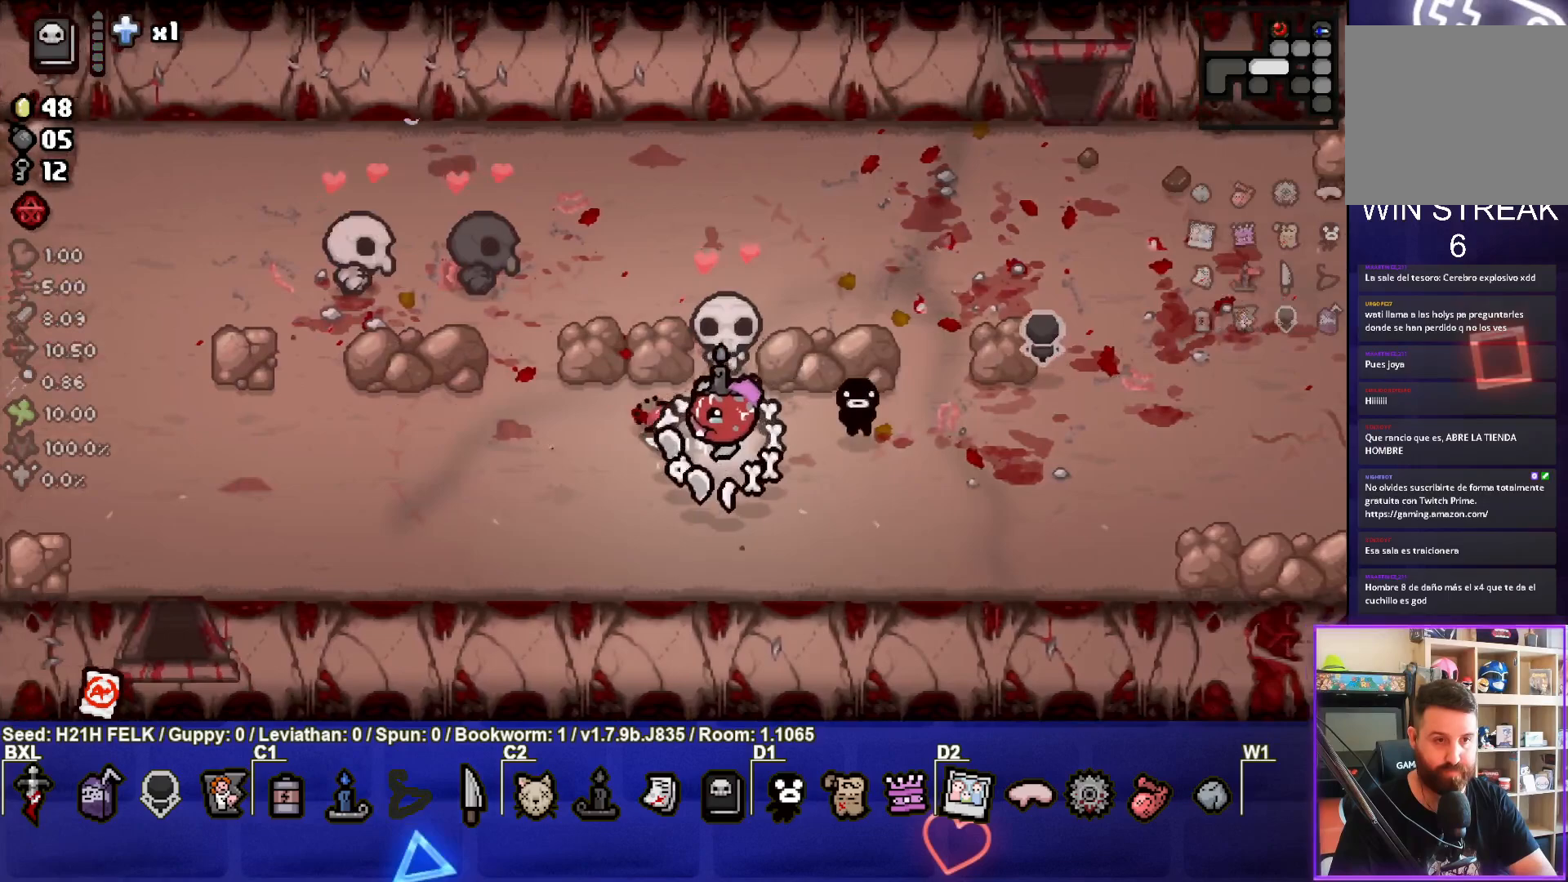
{"buttons": [], "left_stick": "left", "events": []}
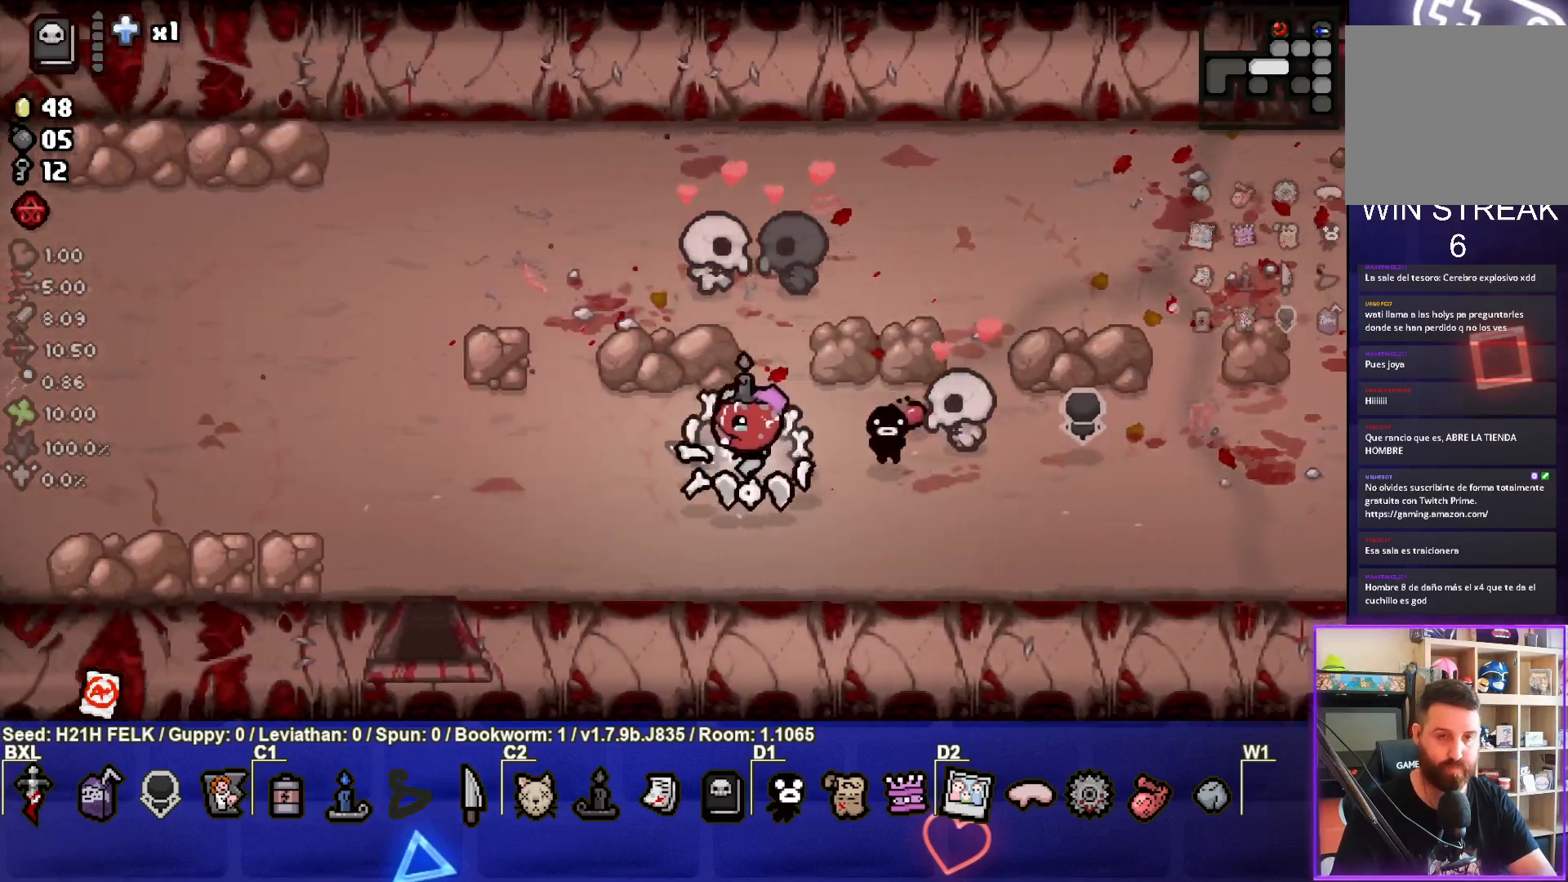
{"buttons": [], "left_stick": "left", "events": []}
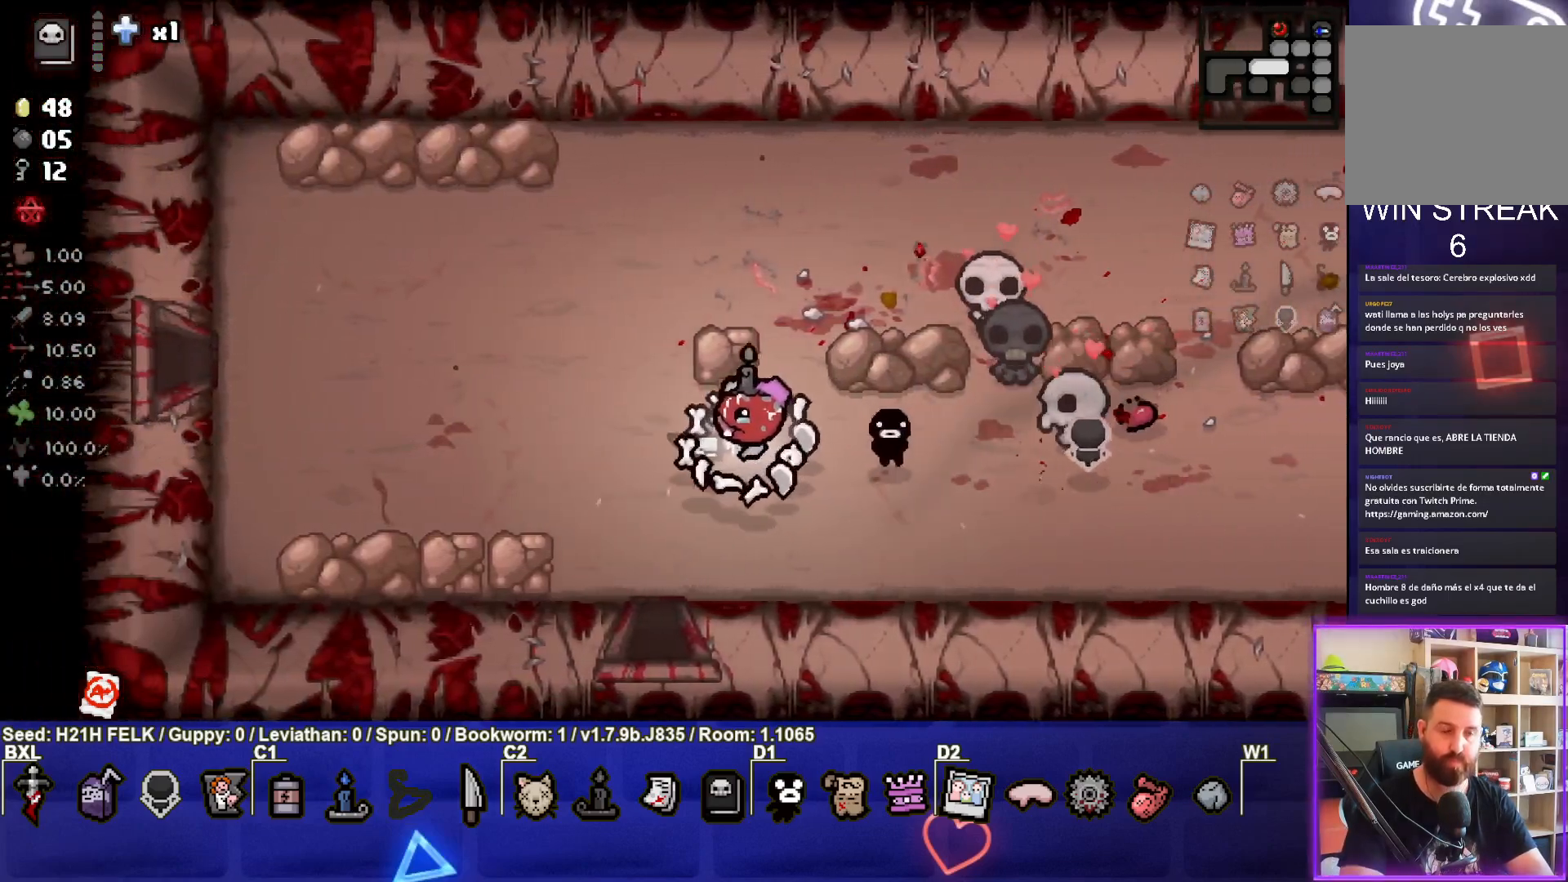
{"buttons": [], "left_stick": "left", "events": []}
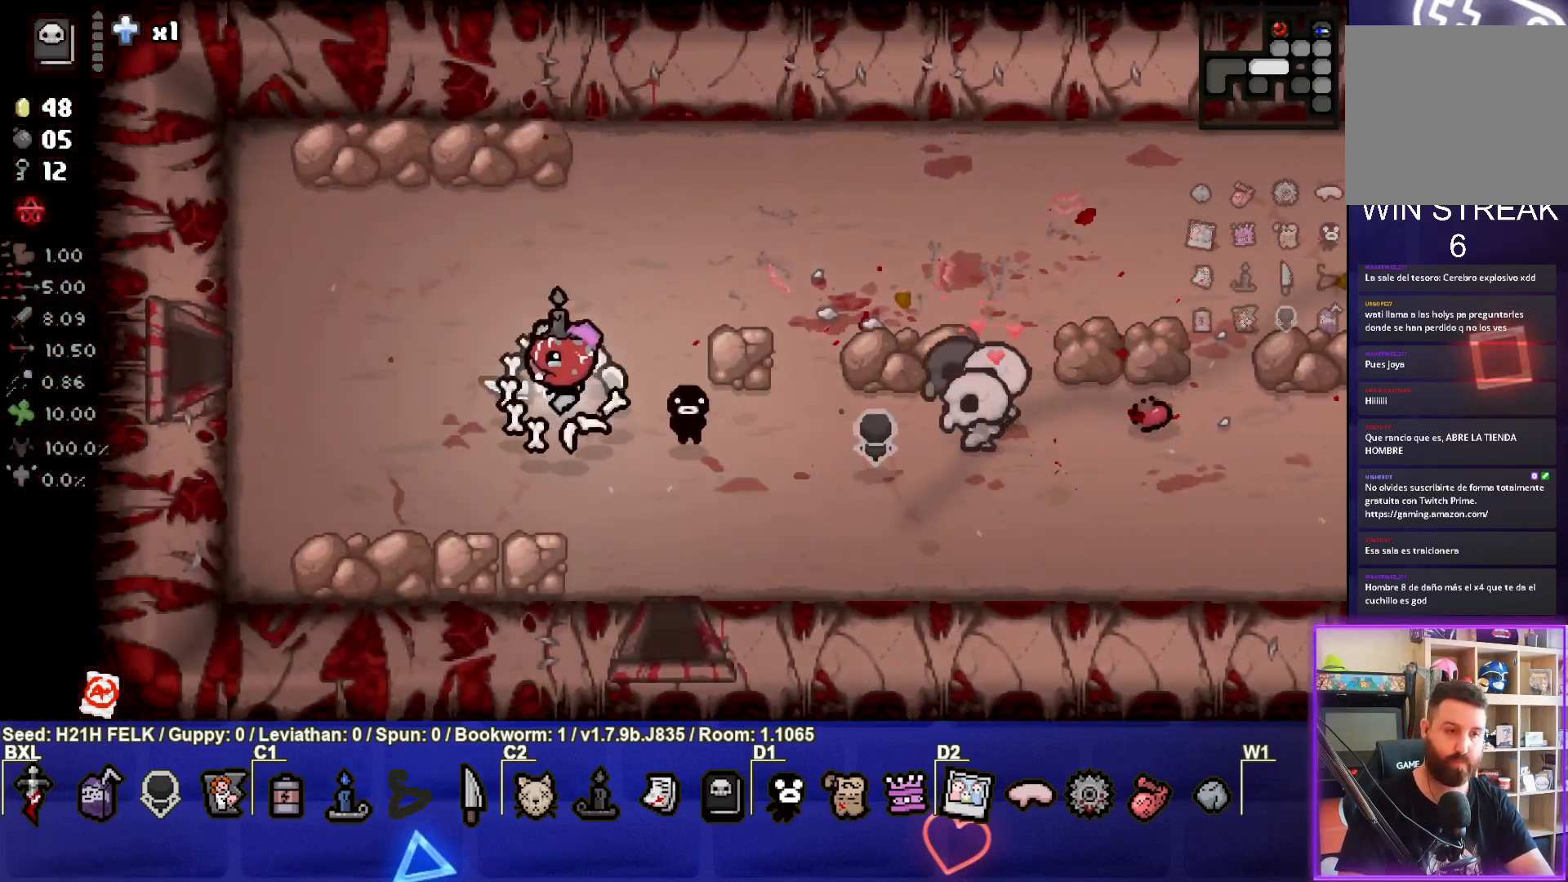
{"buttons": [], "left_stick": "left", "events": []}
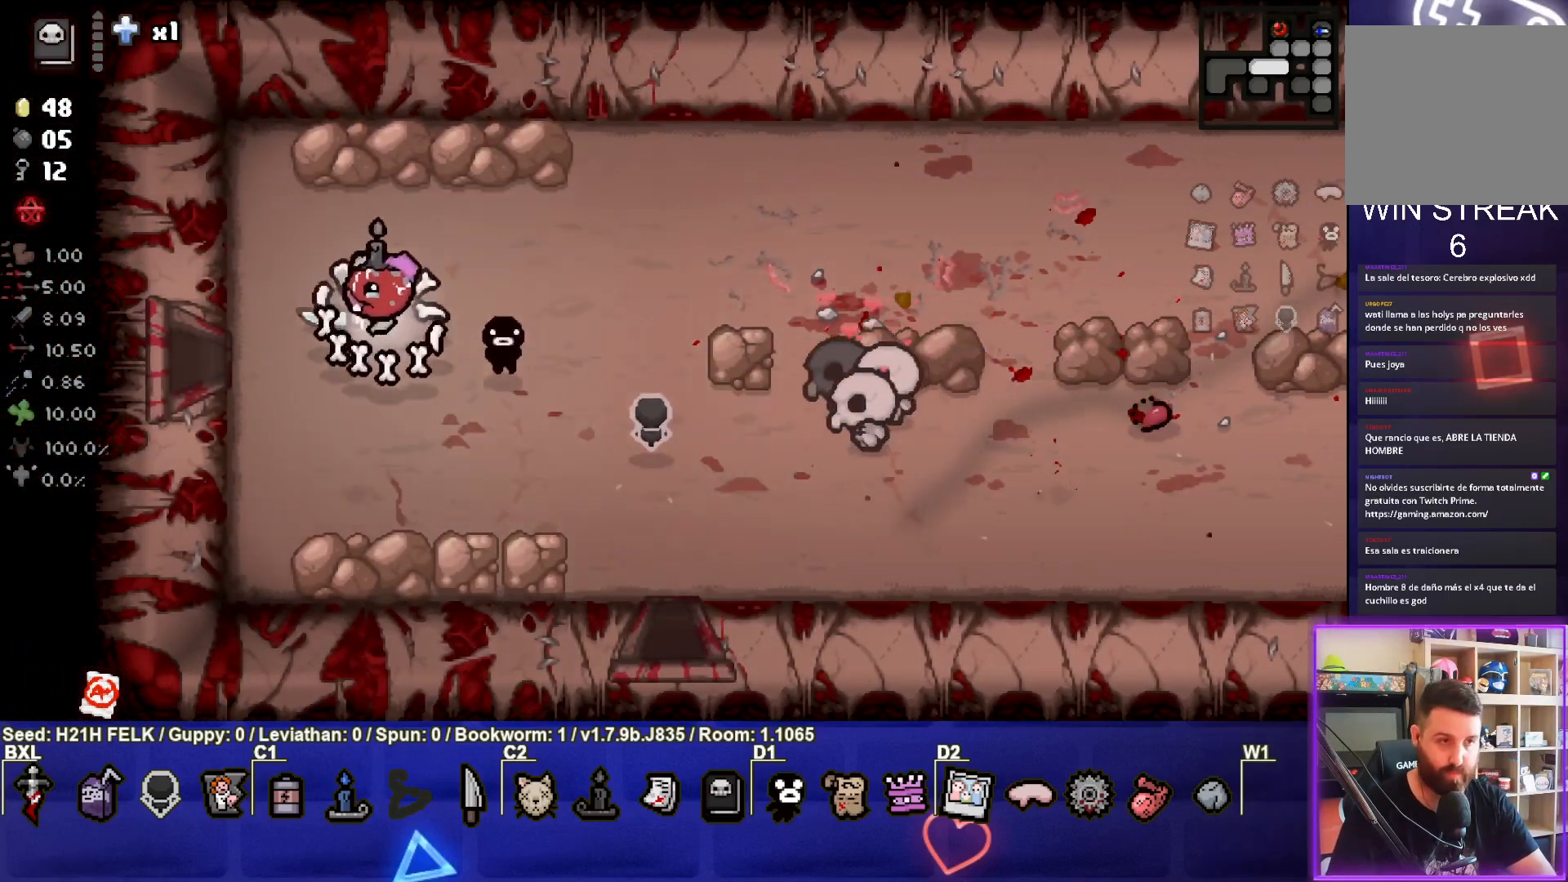
{"buttons": [], "left_stick": "center", "events": [[467, "left_stick", "center"]]}
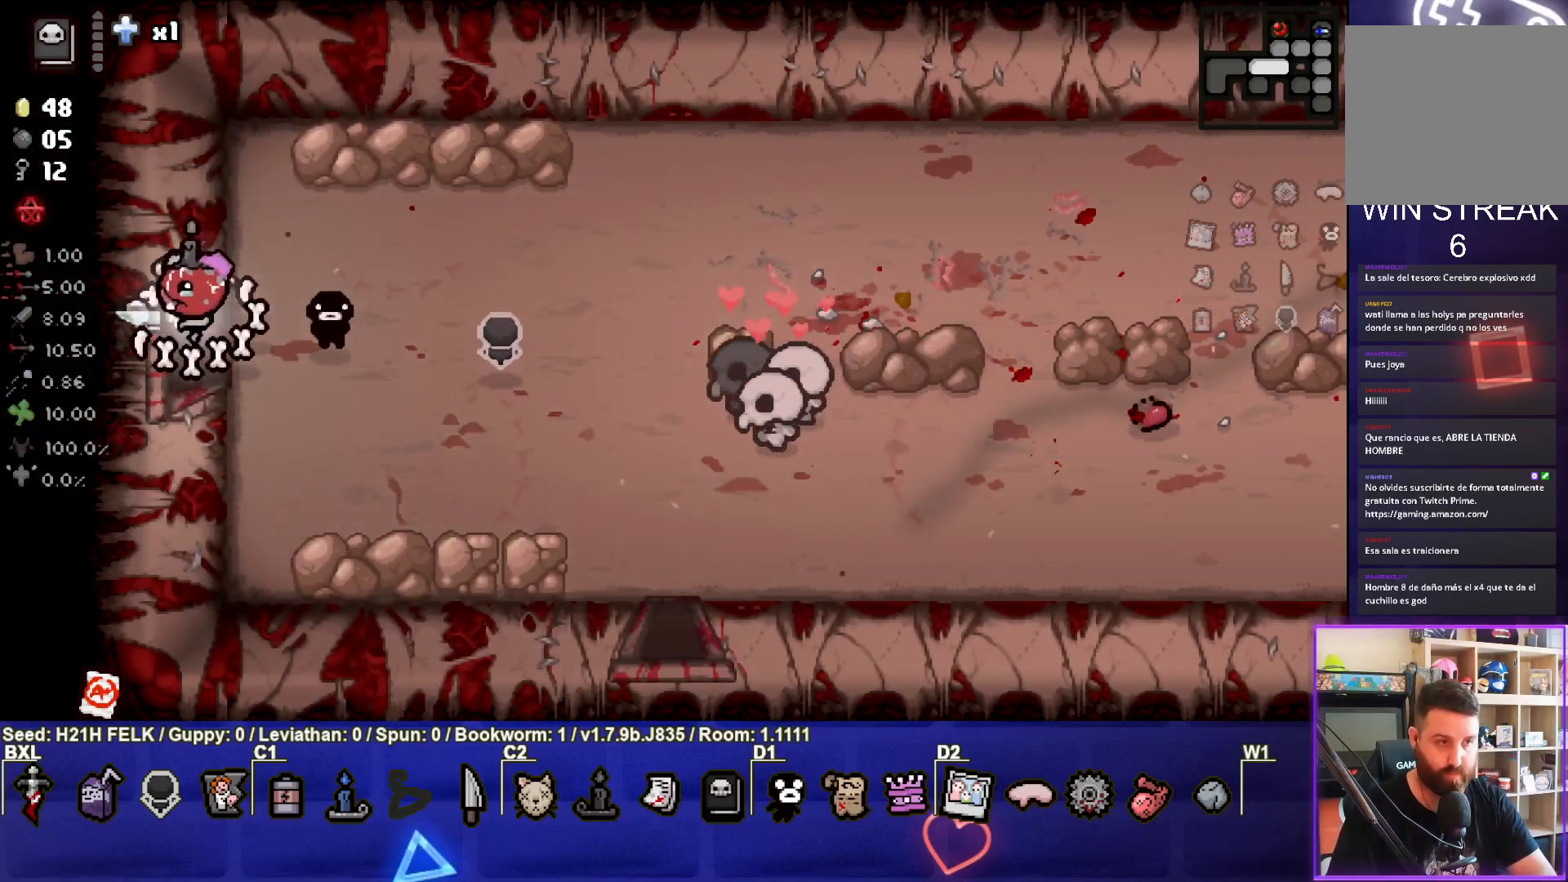
{"buttons": ["SQUARE"], "left_stick": "left", "events": [[383, "SQUARE", "down"], [400, "left_stick", "left"]]}
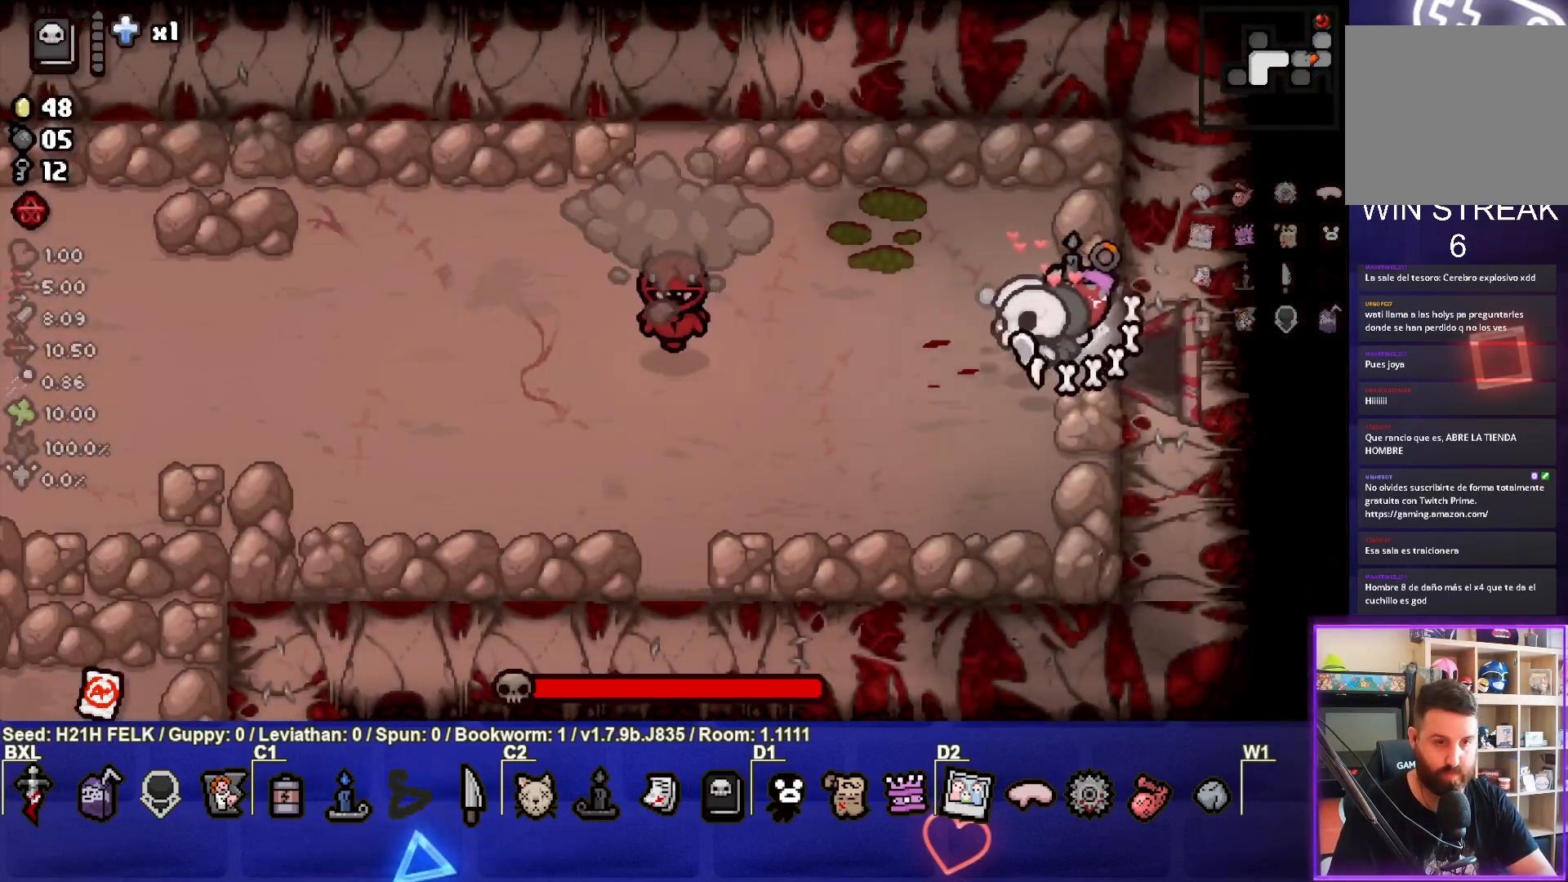
{"buttons": [], "left_stick": "right", "events": [[317, "SQUARE", "up"], [383, "left_stick", "center"], [467, "left_stick", "right"]]}
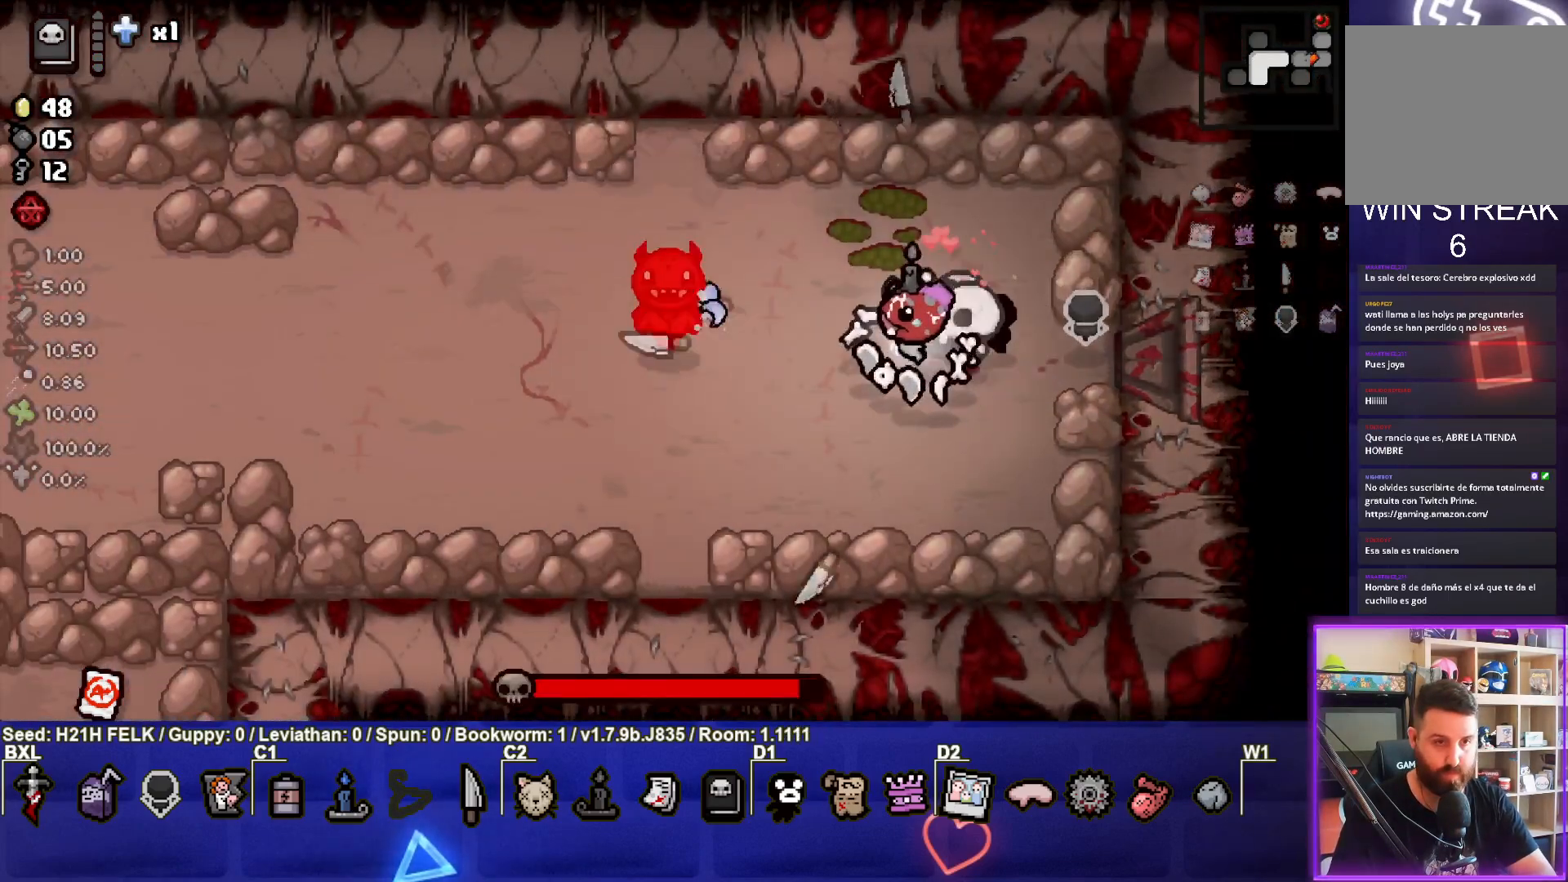
{"buttons": ["SQUARE"], "left_stick": "left", "events": [[200, "left_stick", "center"], [300, "SQUARE", "down"], [367, "left_stick", "left"]]}
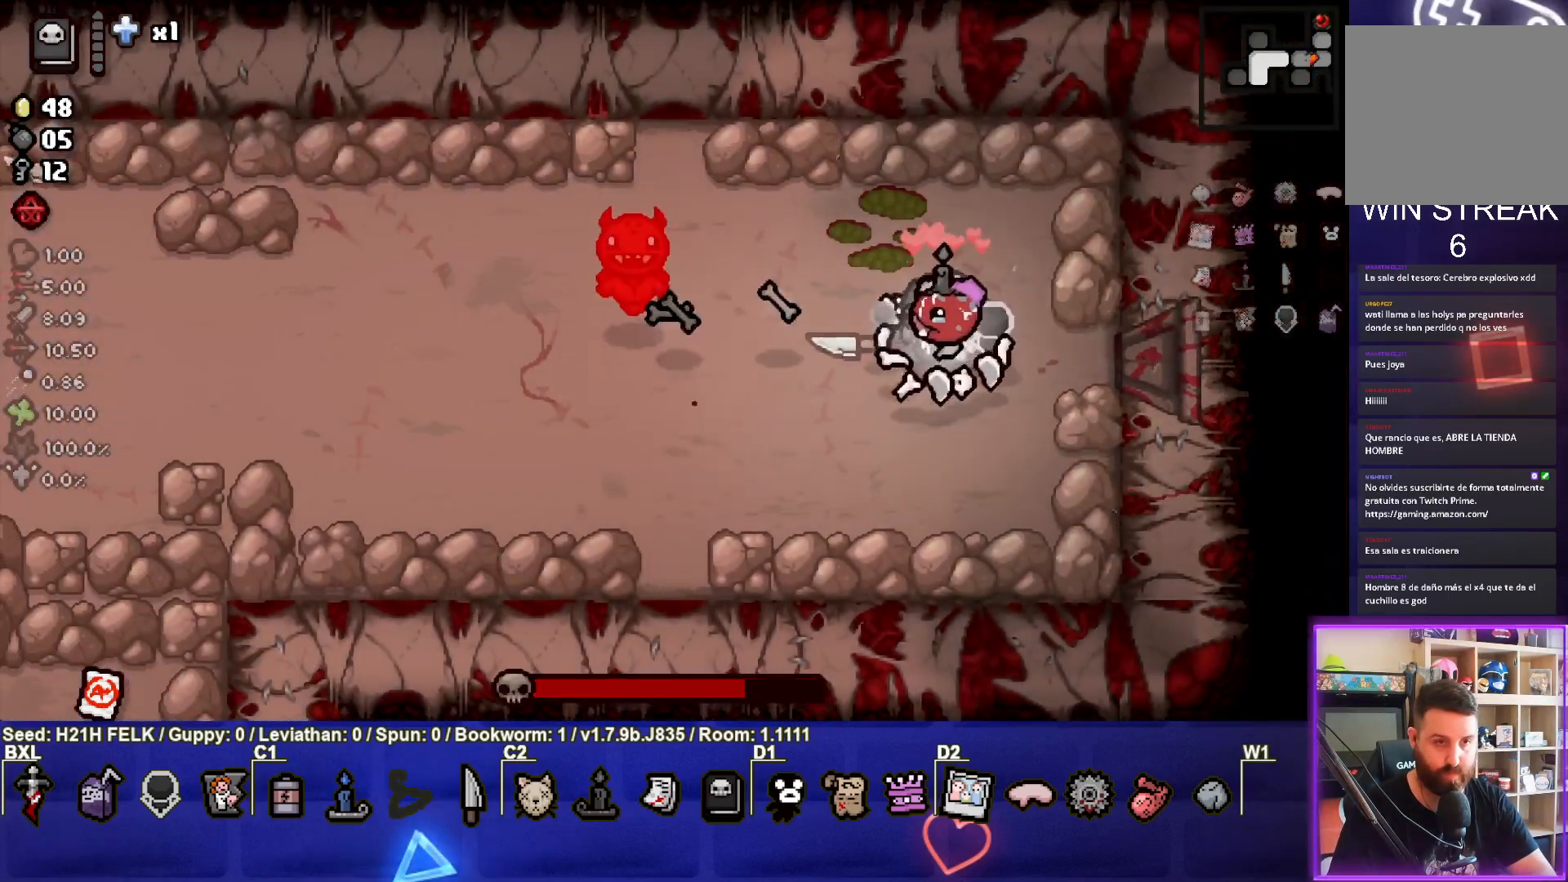
{"buttons": [], "left_stick": "down-right", "events": [[350, "left_stick", "up-left"], [367, "SQUARE", "up"], [483, "left_stick", "down-right"]]}
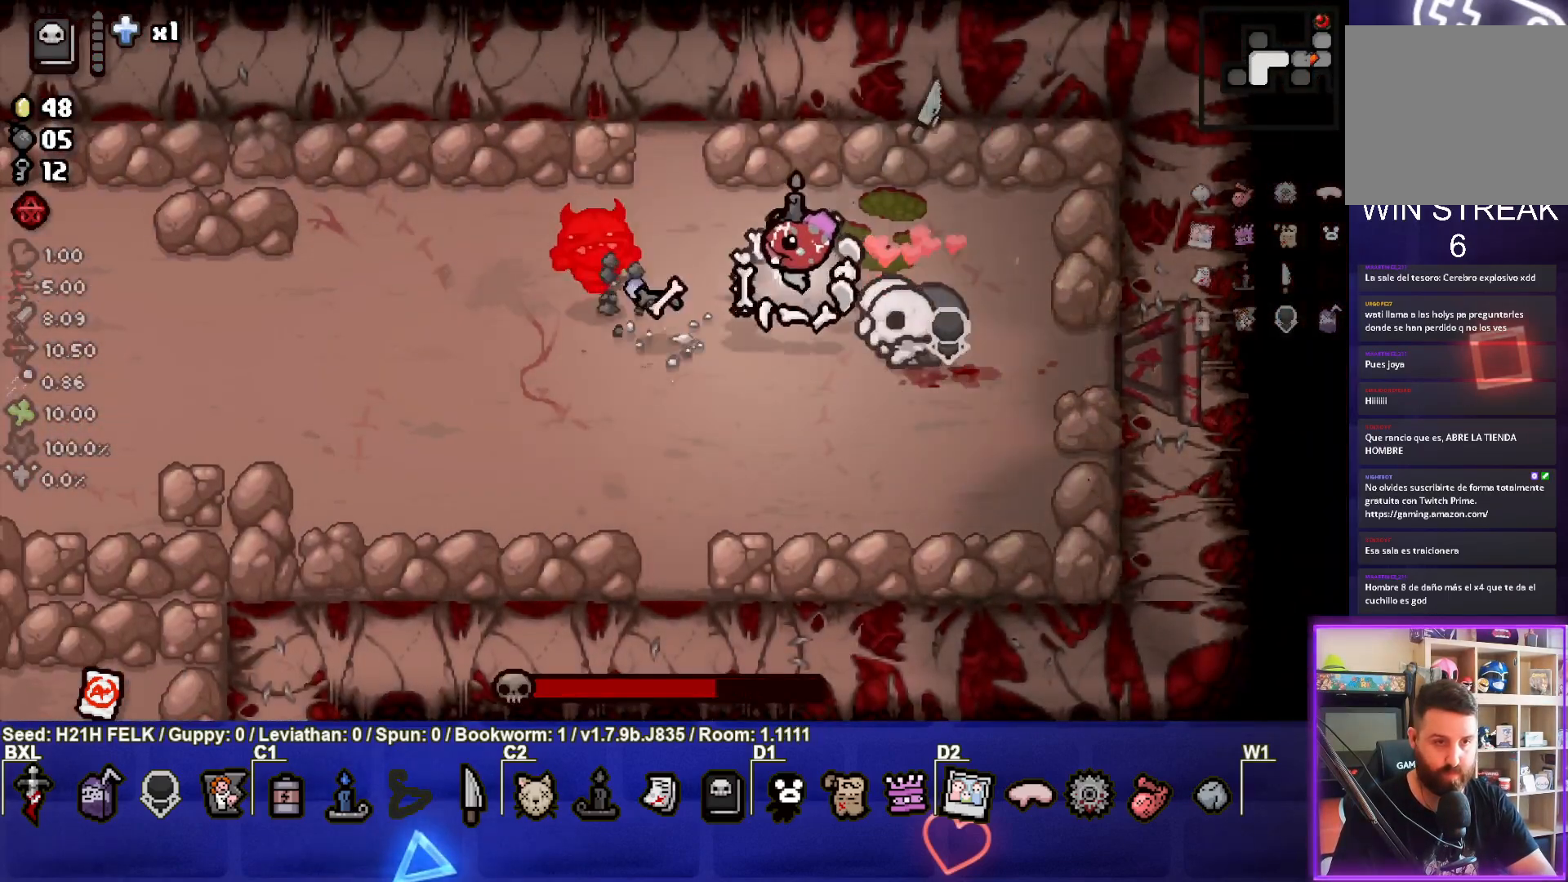
{"buttons": ["SQUARE"], "left_stick": "down", "events": [[17, "left_stick", "right"], [283, "left_stick", "center"], [400, "left_stick", "down"], [433, "SQUARE", "down"]]}
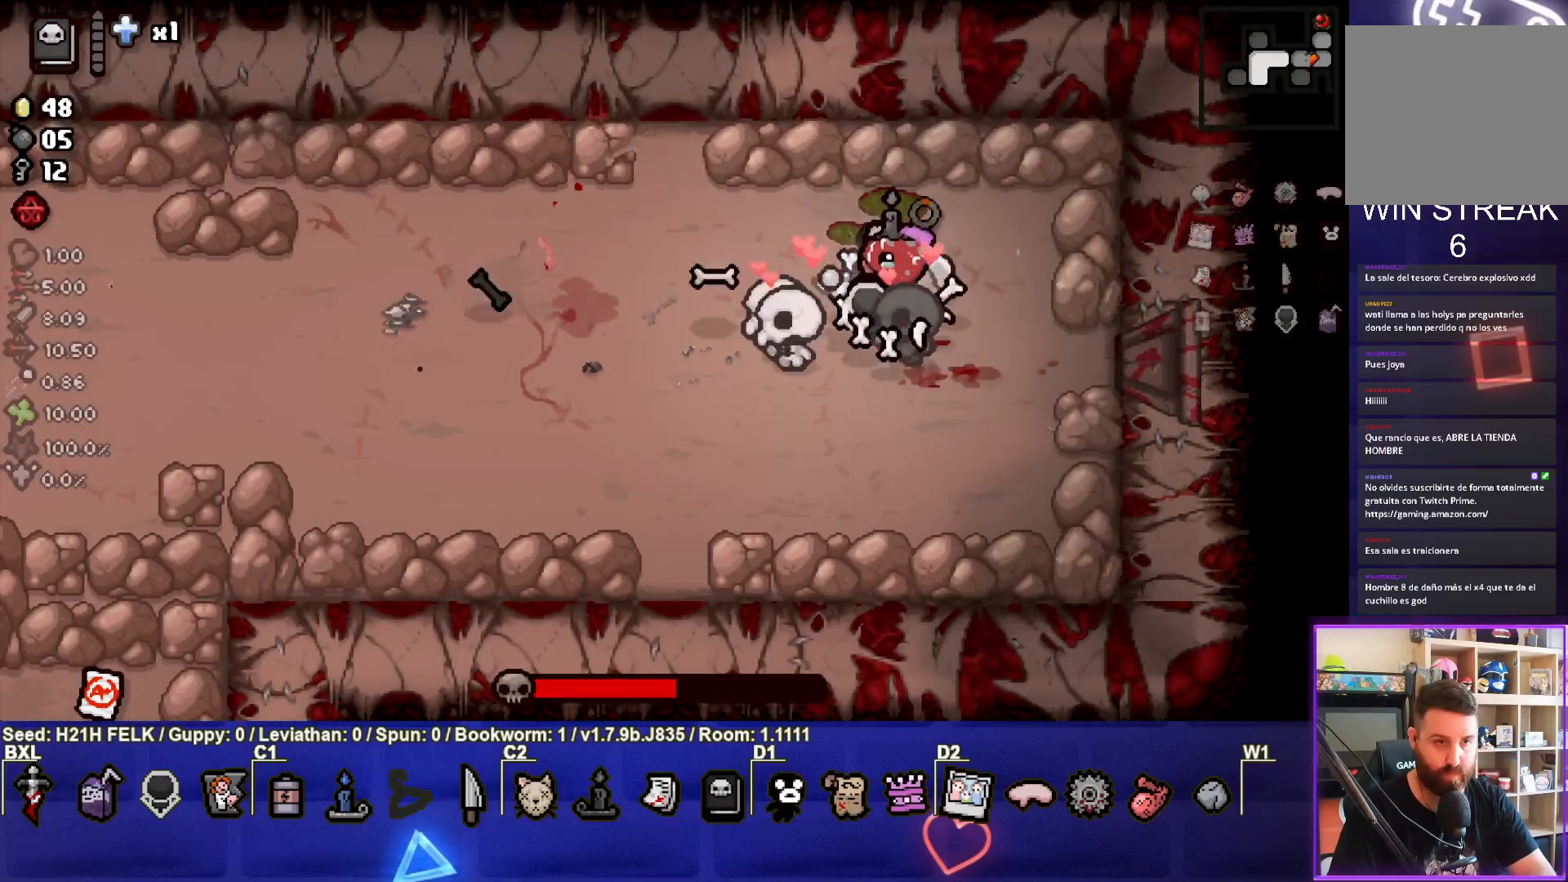
{"buttons": ["SQUARE"], "left_stick": "left", "events": [[17, "left_stick", "down-left"], [483, "left_stick", "left"]]}
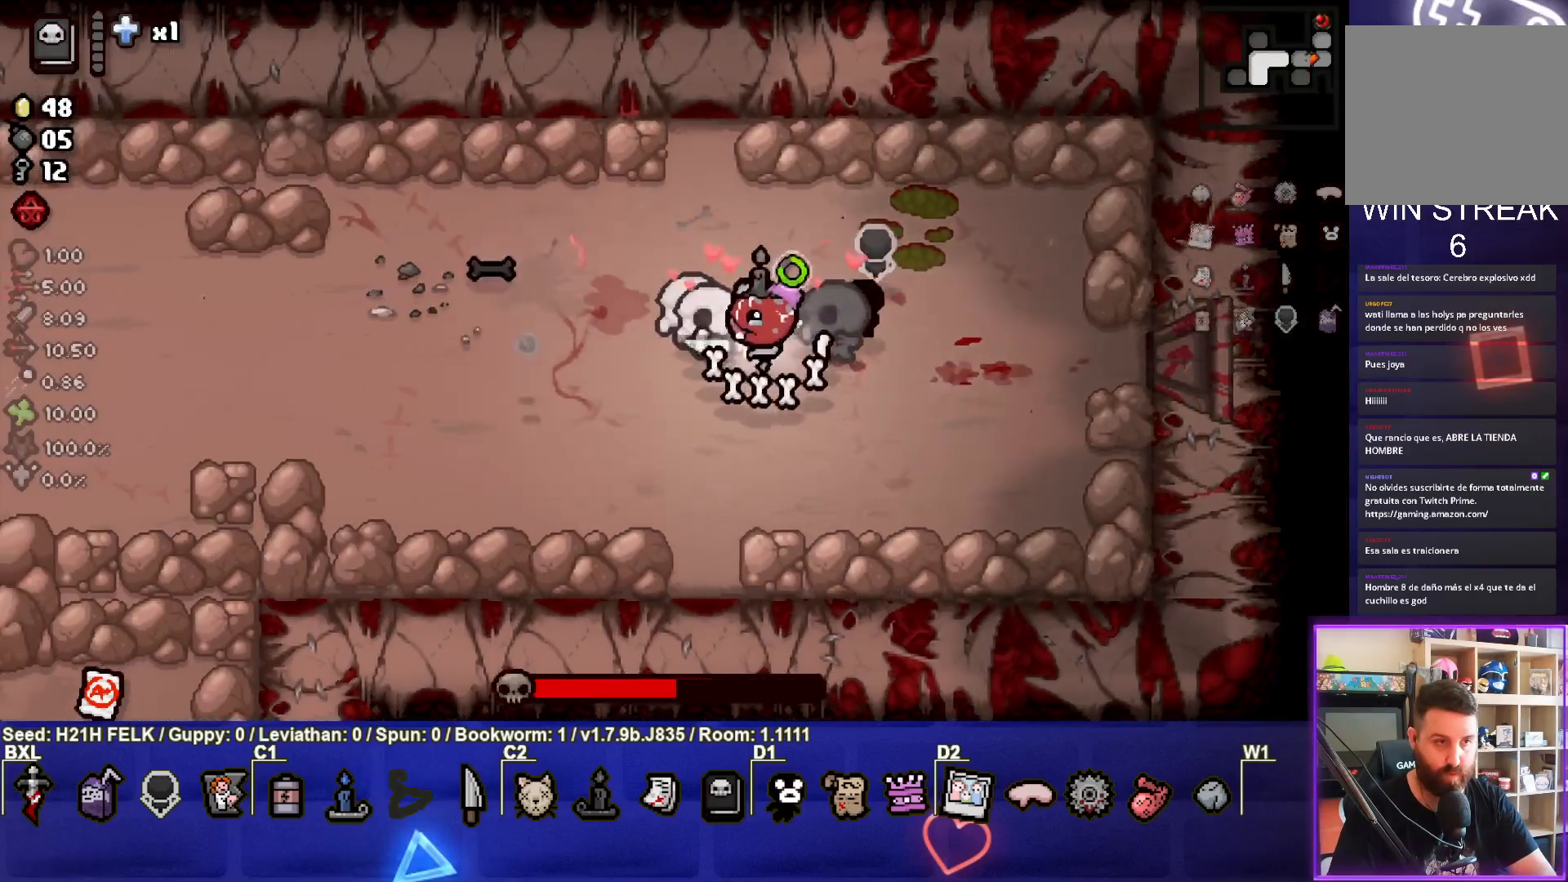
{"buttons": ["SQUARE"], "left_stick": "left", "events": []}
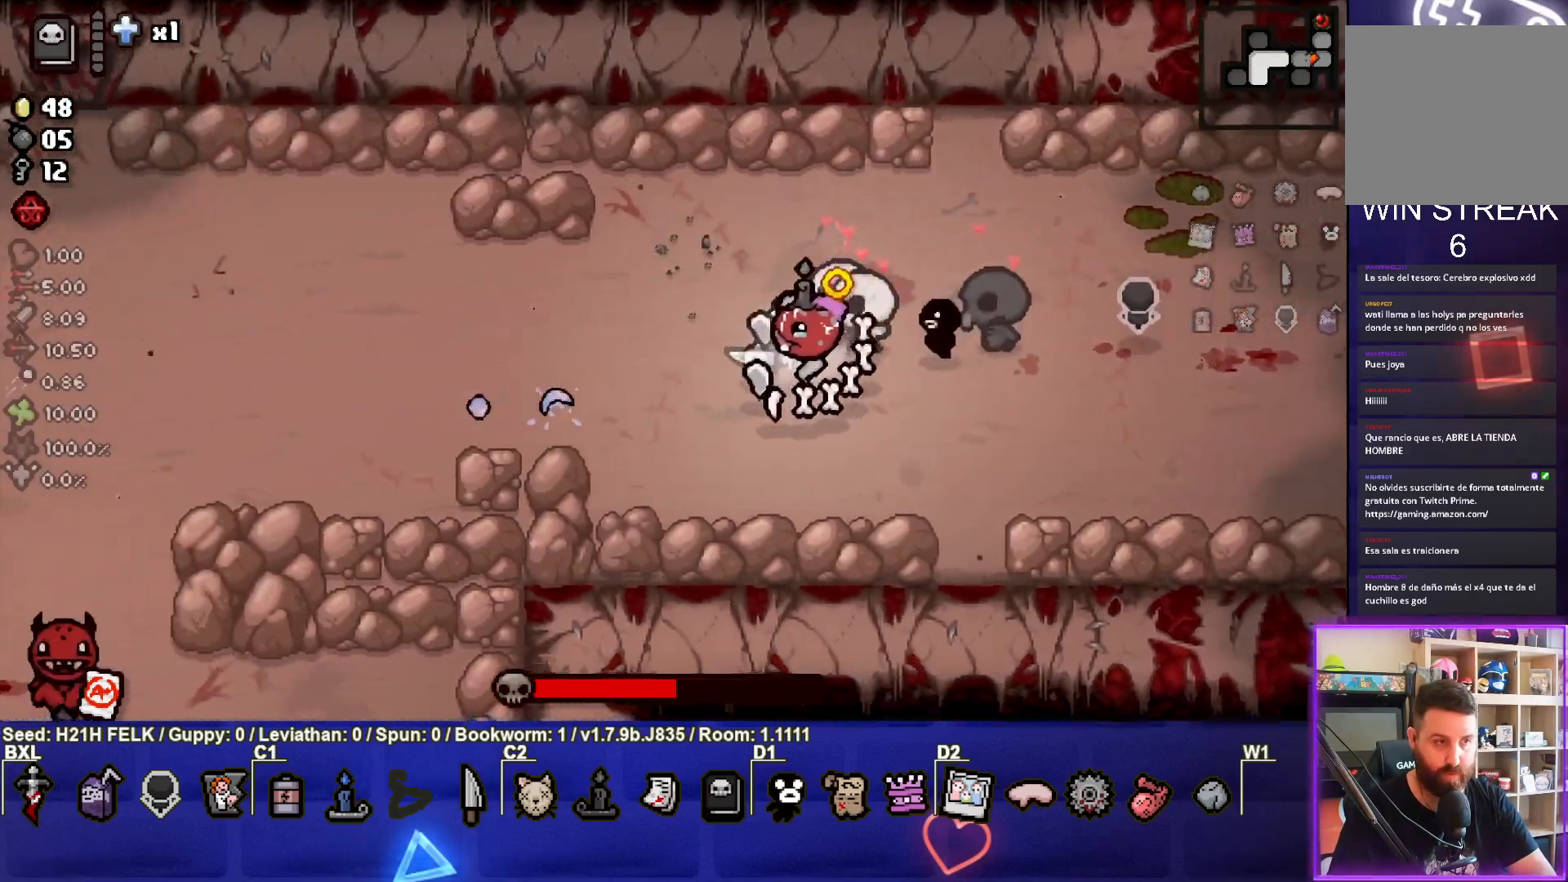
{"buttons": ["SQUARE"], "left_stick": "down-left", "events": [[217, "left_stick", "down-left"]]}
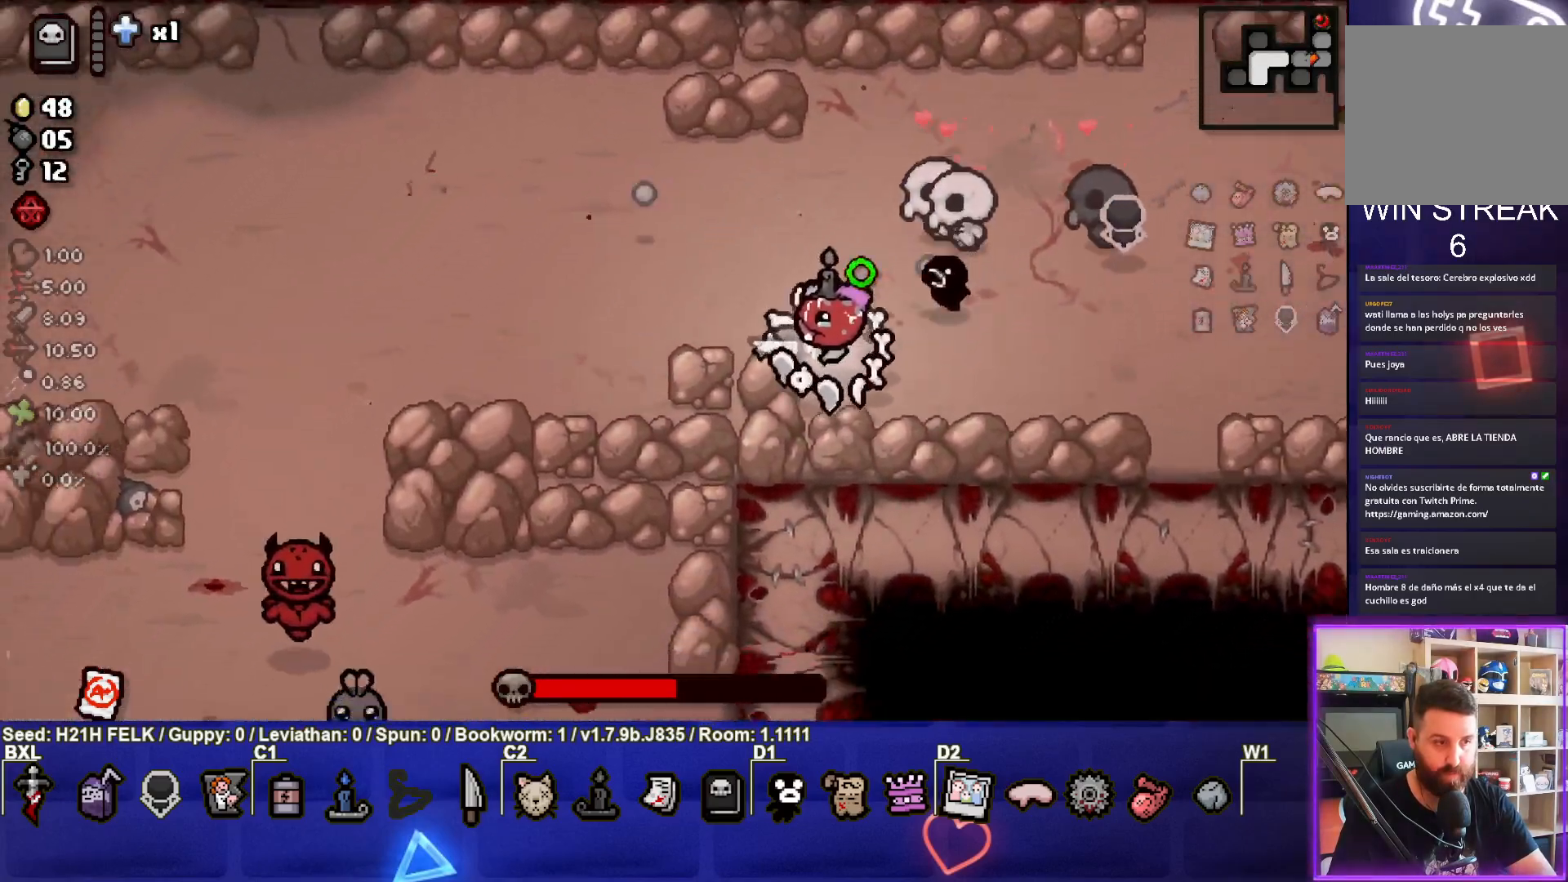
{"buttons": ["CROSS"], "left_stick": "left", "events": [[150, "CROSS", "down"], [200, "SQUARE", "up"], [217, "left_stick", "left"]]}
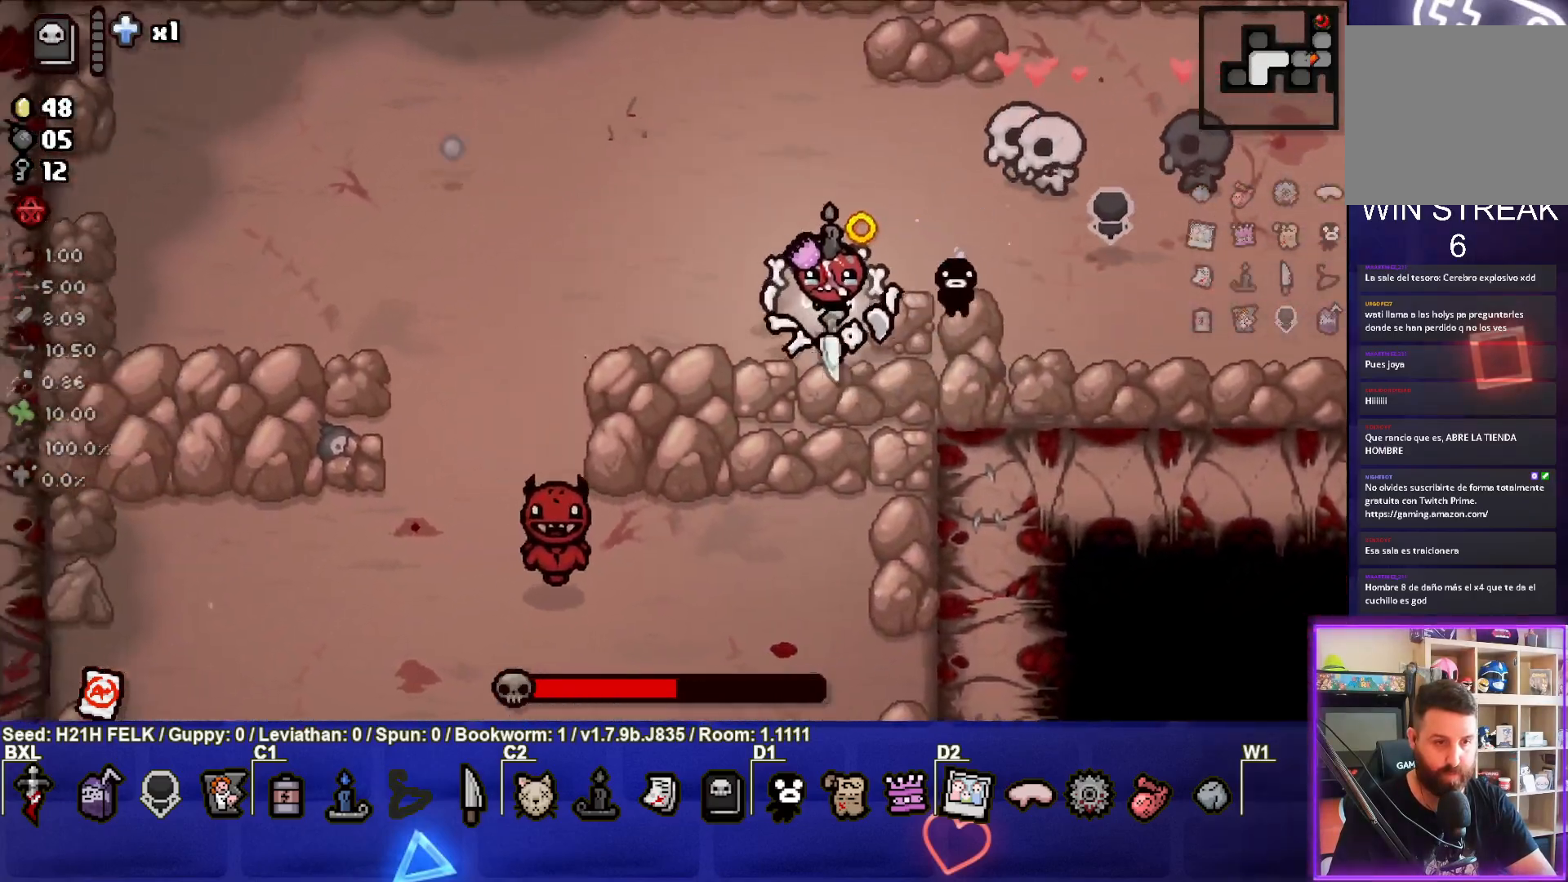
{"buttons": ["CROSS"], "left_stick": "left", "events": []}
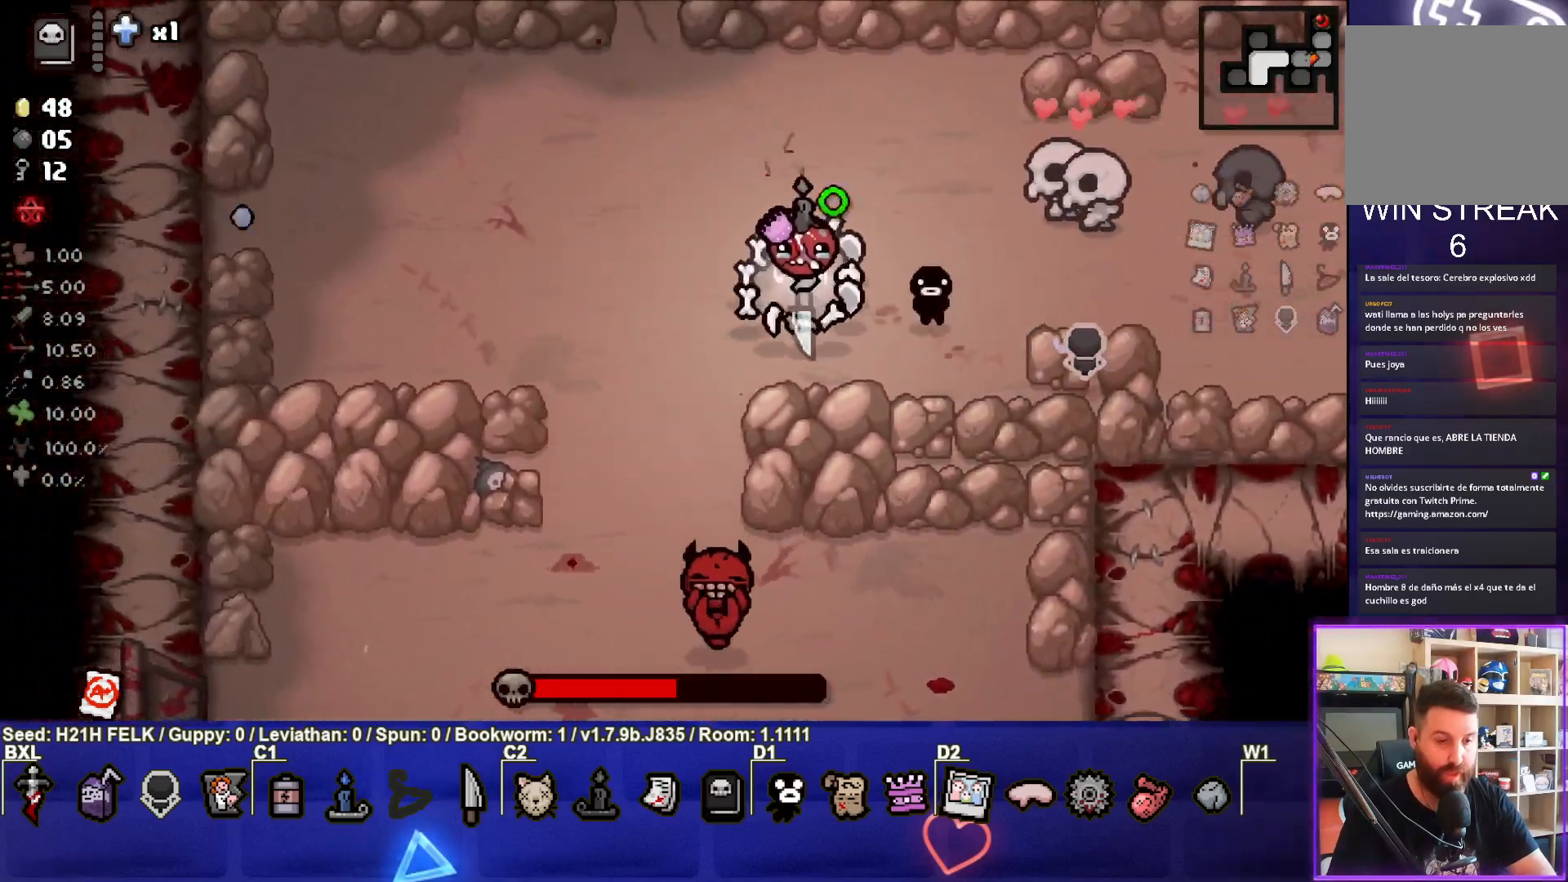
{"buttons": [], "left_stick": "up-left", "events": [[83, "left_stick", "center"], [100, "CROSS", "up"], [217, "left_stick", "up-left"], [350, "left_stick", "center"], [500, "left_stick", "up-left"]]}
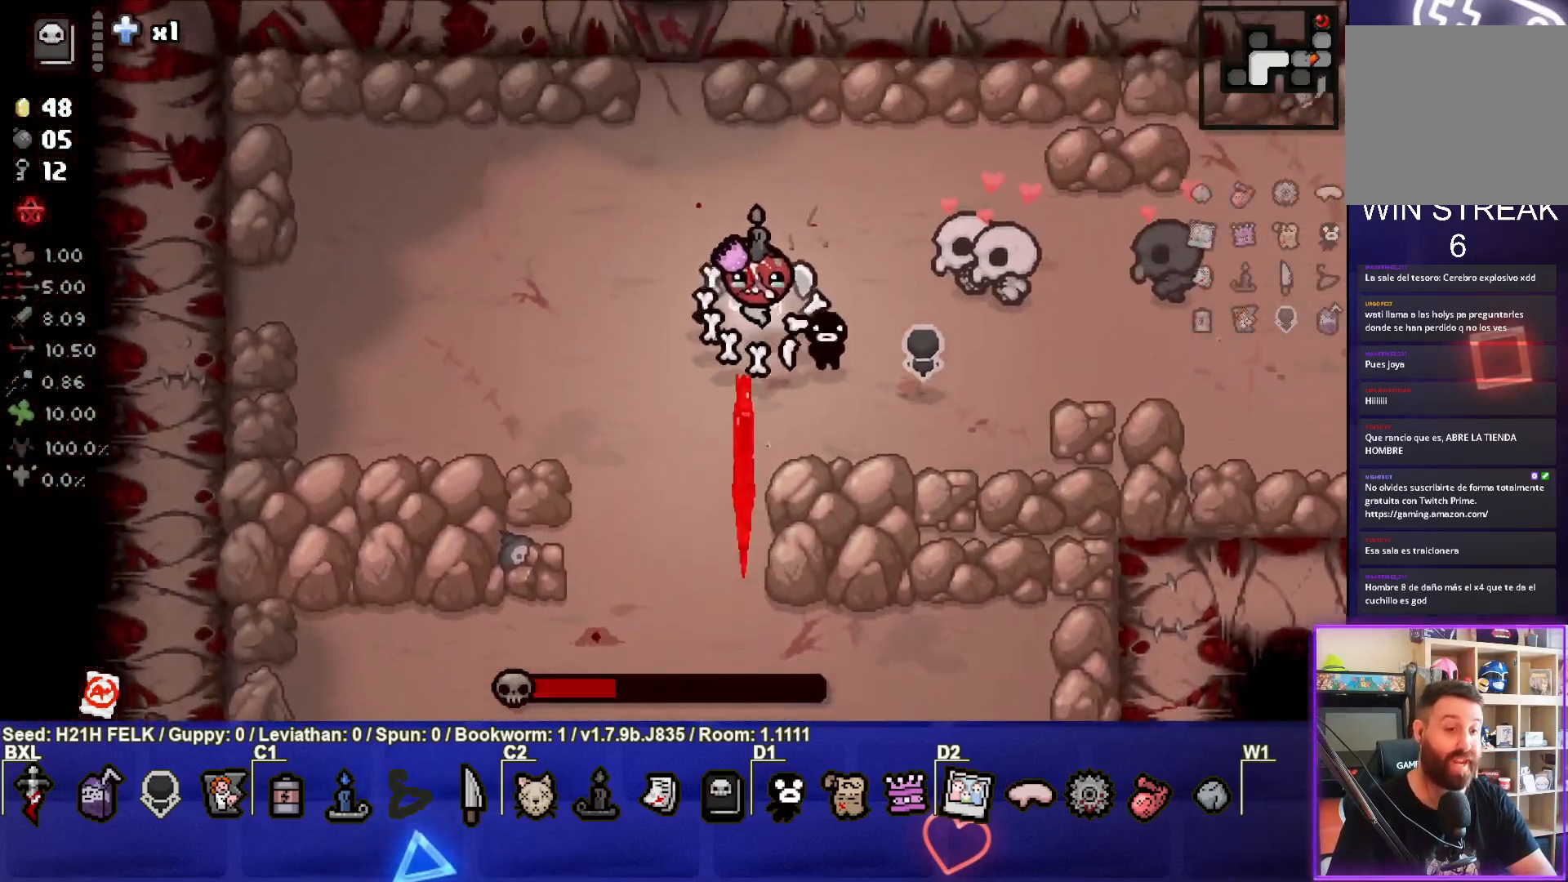
{"buttons": ["CIRCLE"], "left_stick": "down-right", "events": [[117, "left_stick", "center"], [433, "CIRCLE", "down"], [467, "left_stick", "down-right"]]}
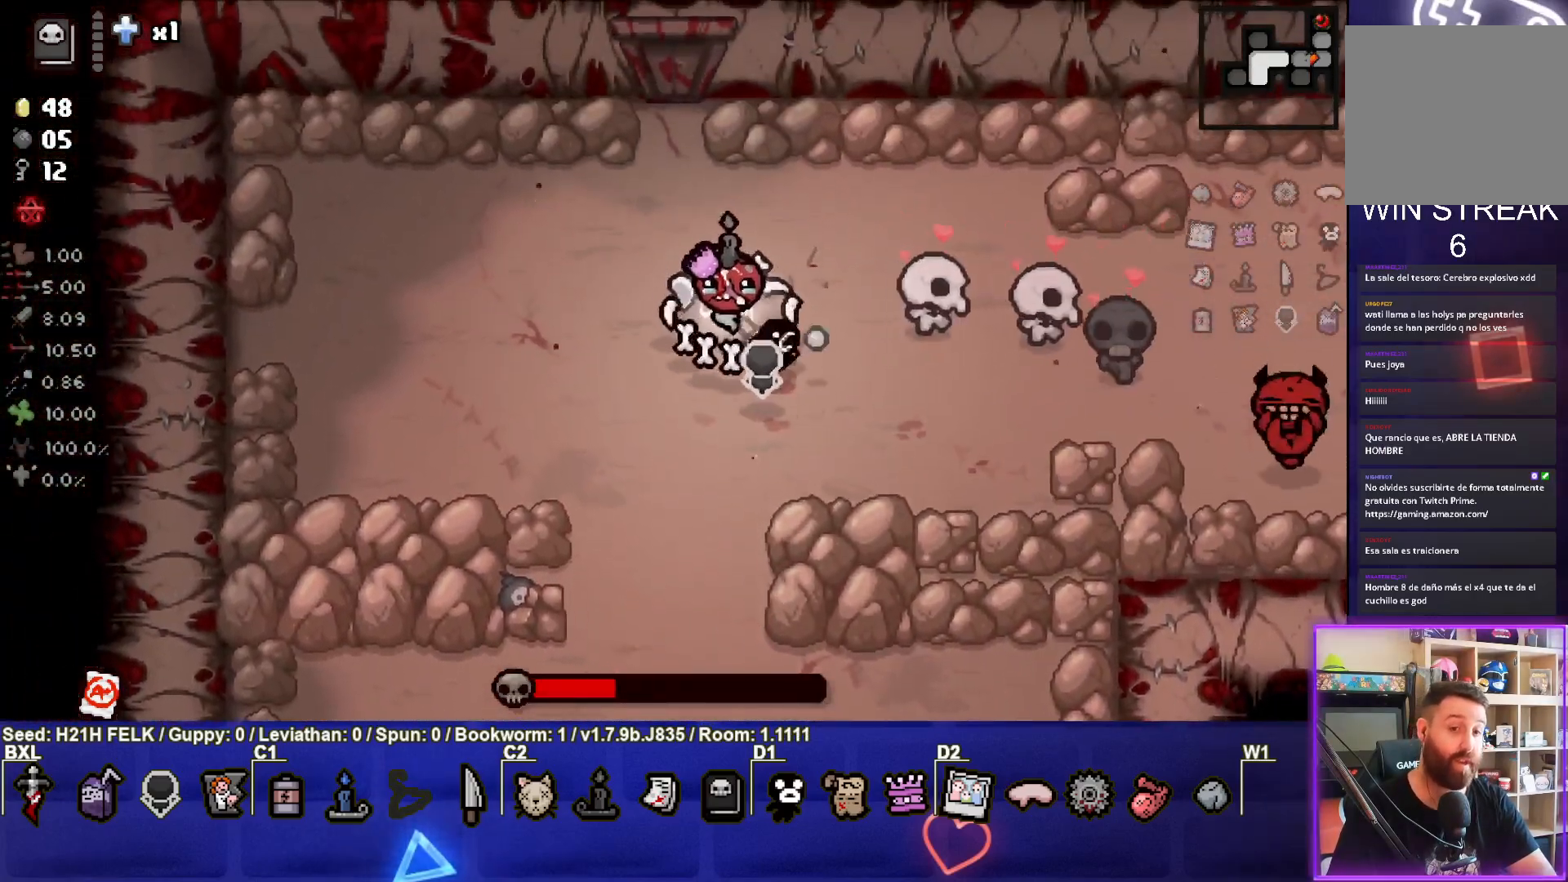
{"buttons": ["CIRCLE"], "left_stick": "right", "events": [[467, "left_stick", "right"]]}
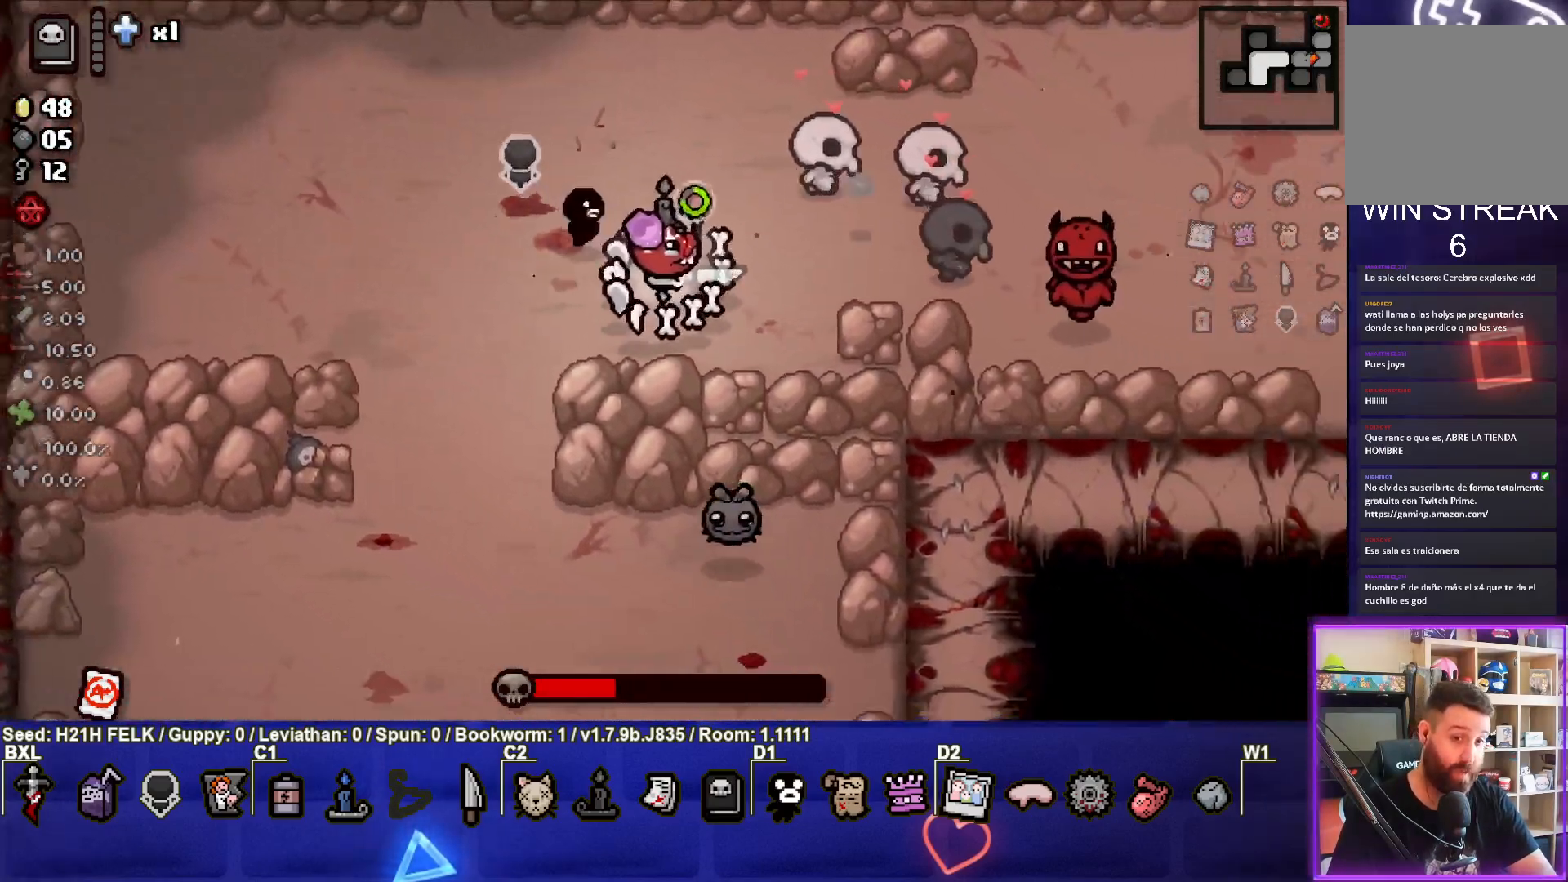
{"buttons": [], "left_stick": "up", "events": [[150, "CIRCLE", "up"], [233, "left_stick", "center"], [317, "left_stick", "up"]]}
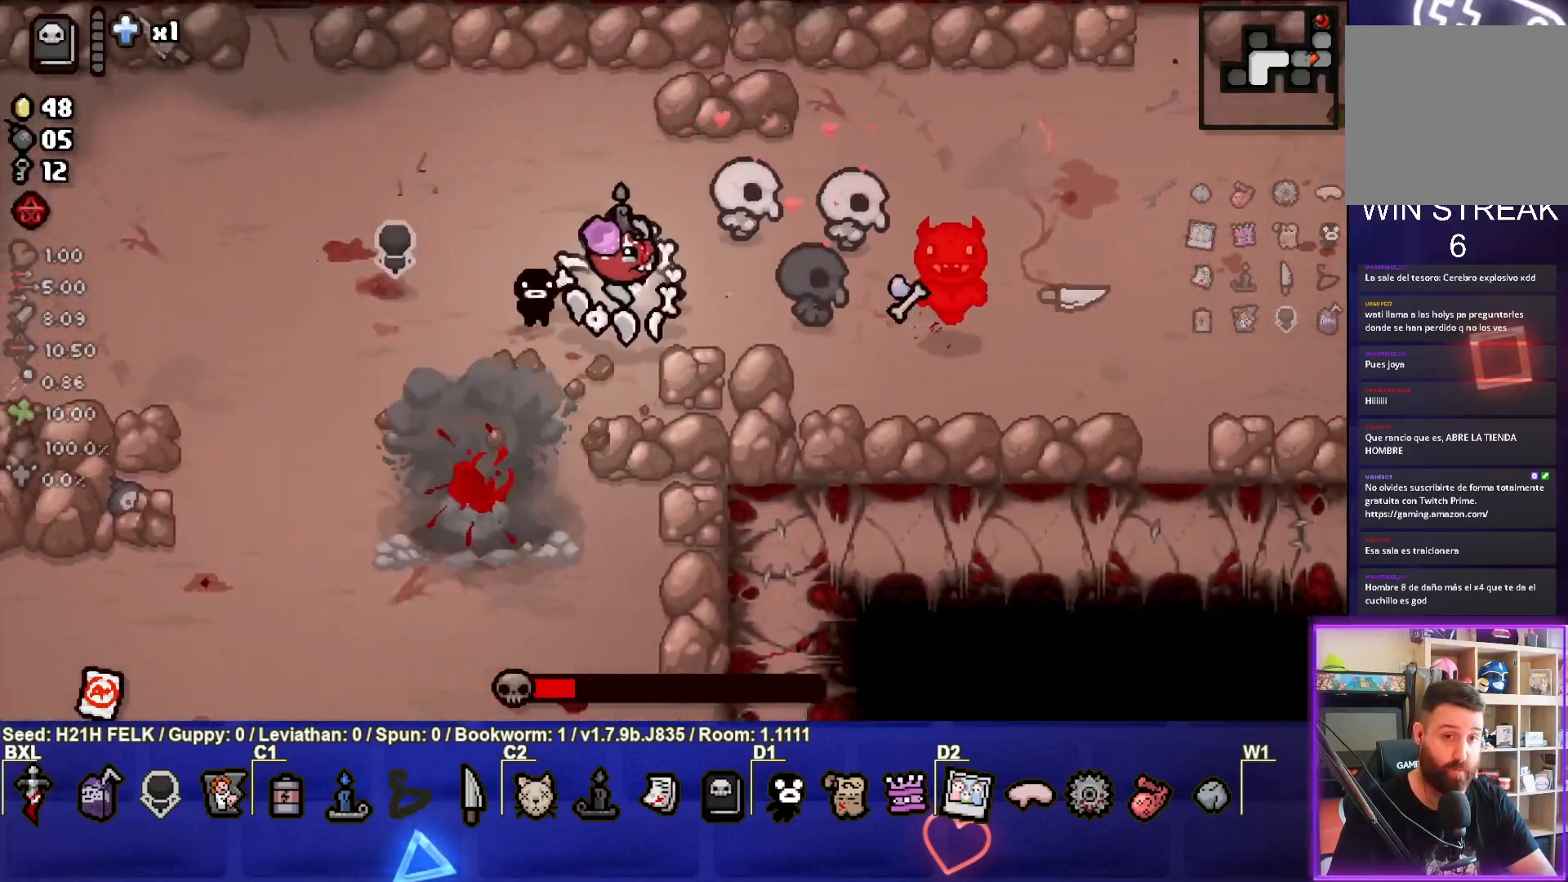
{"buttons": [], "left_stick": "center", "events": [[100, "left_stick", "center"], [150, "left_stick", "up"], [417, "left_stick", "center"]]}
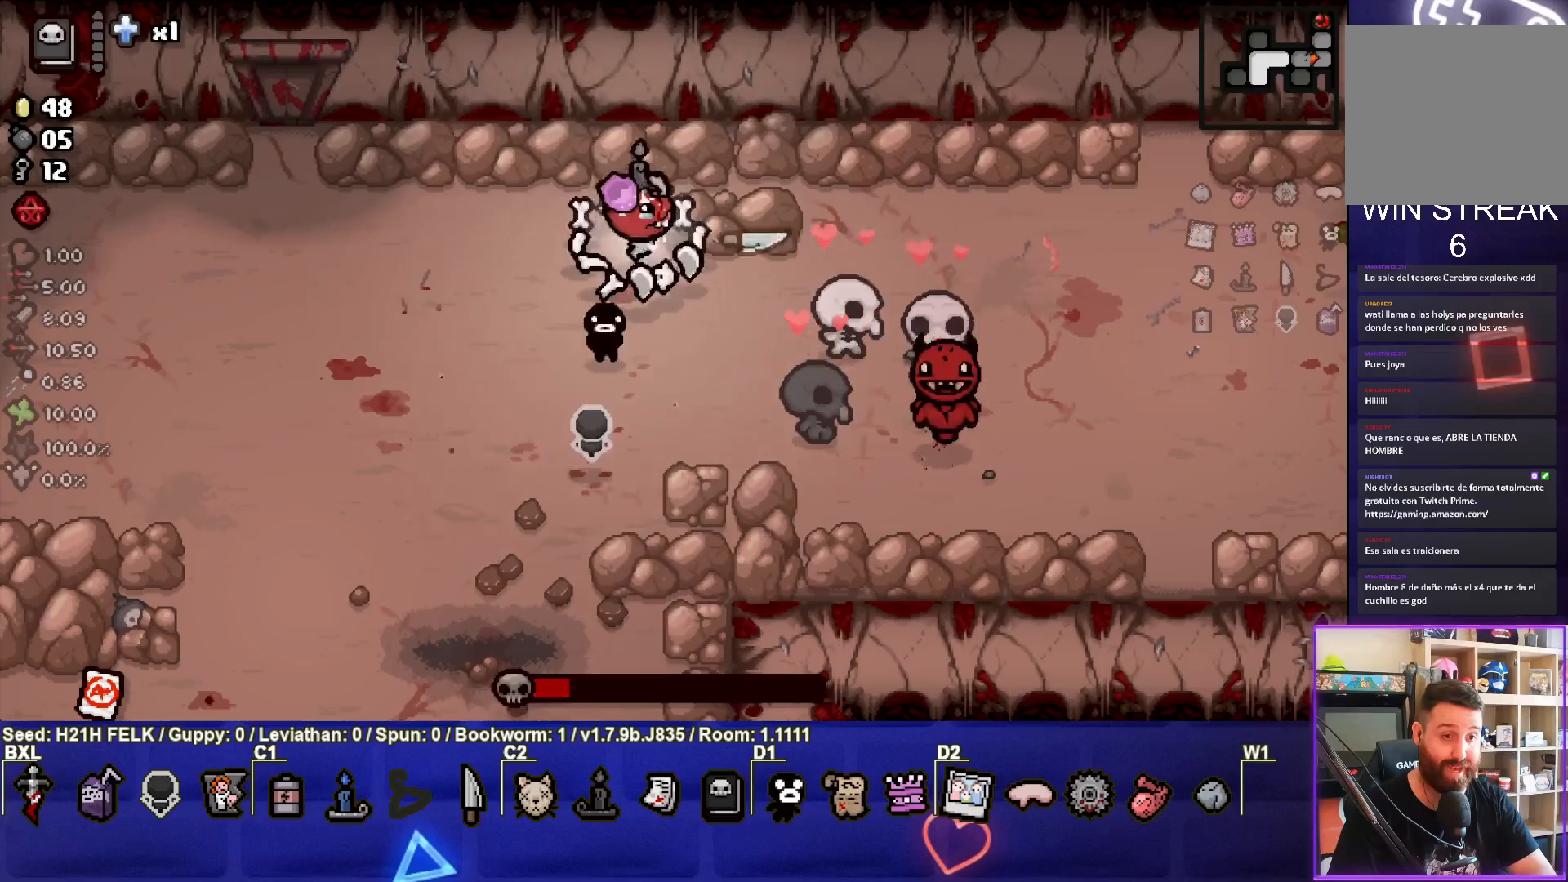
{"buttons": ["CIRCLE"], "left_stick": "down", "events": [[50, "left_stick", "down-left"], [67, "CIRCLE", "down"], [417, "left_stick", "down"]]}
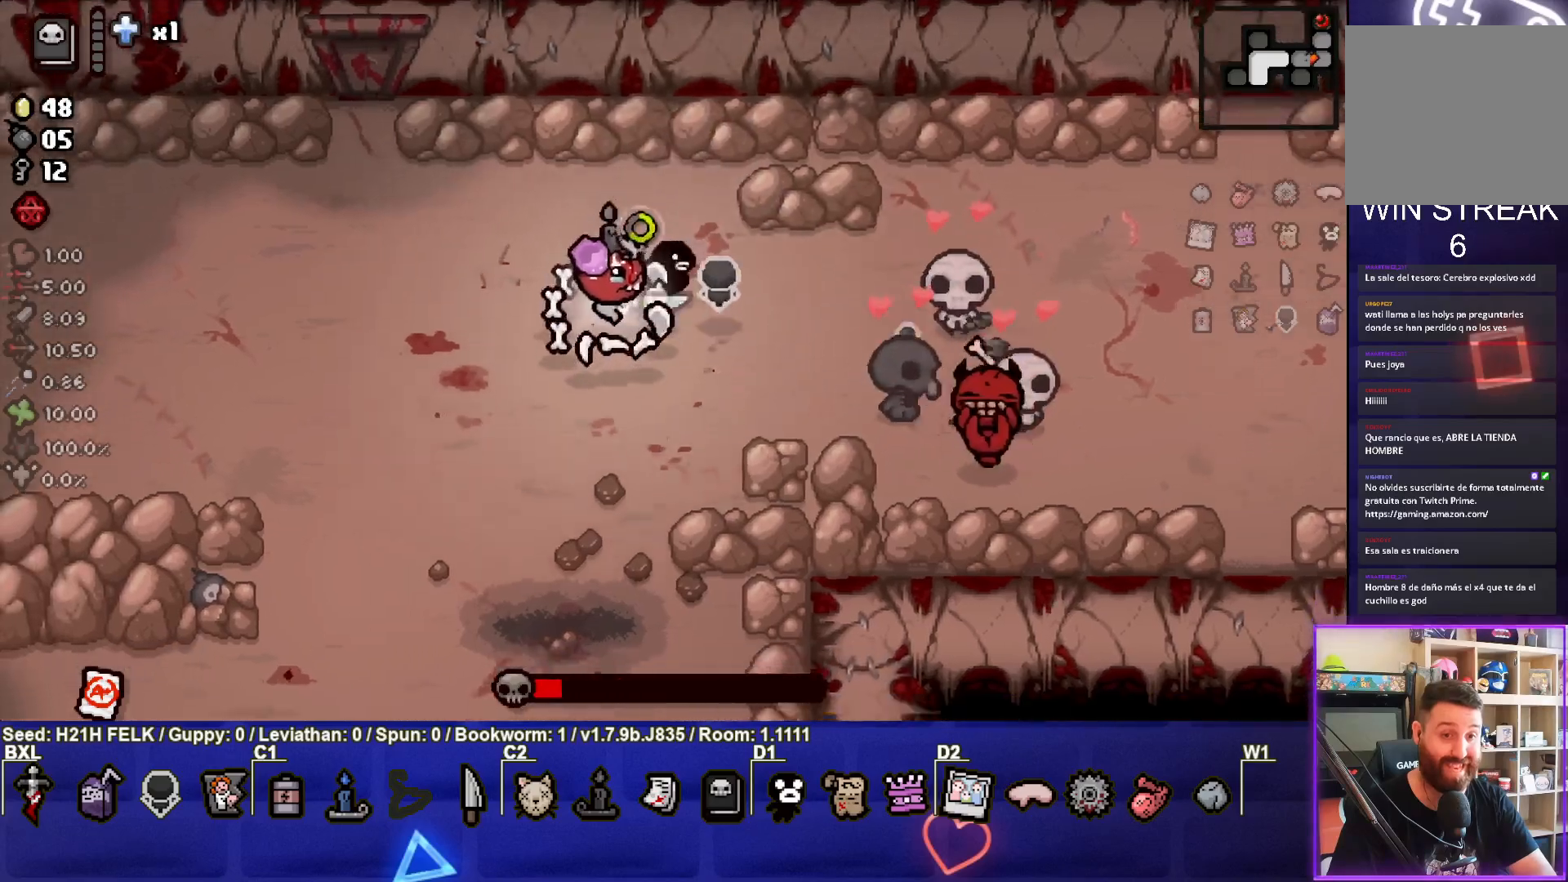
{"buttons": [], "left_stick": "left", "events": [[200, "left_stick", "down-right"], [250, "CIRCLE", "up"], [333, "left_stick", "left"]]}
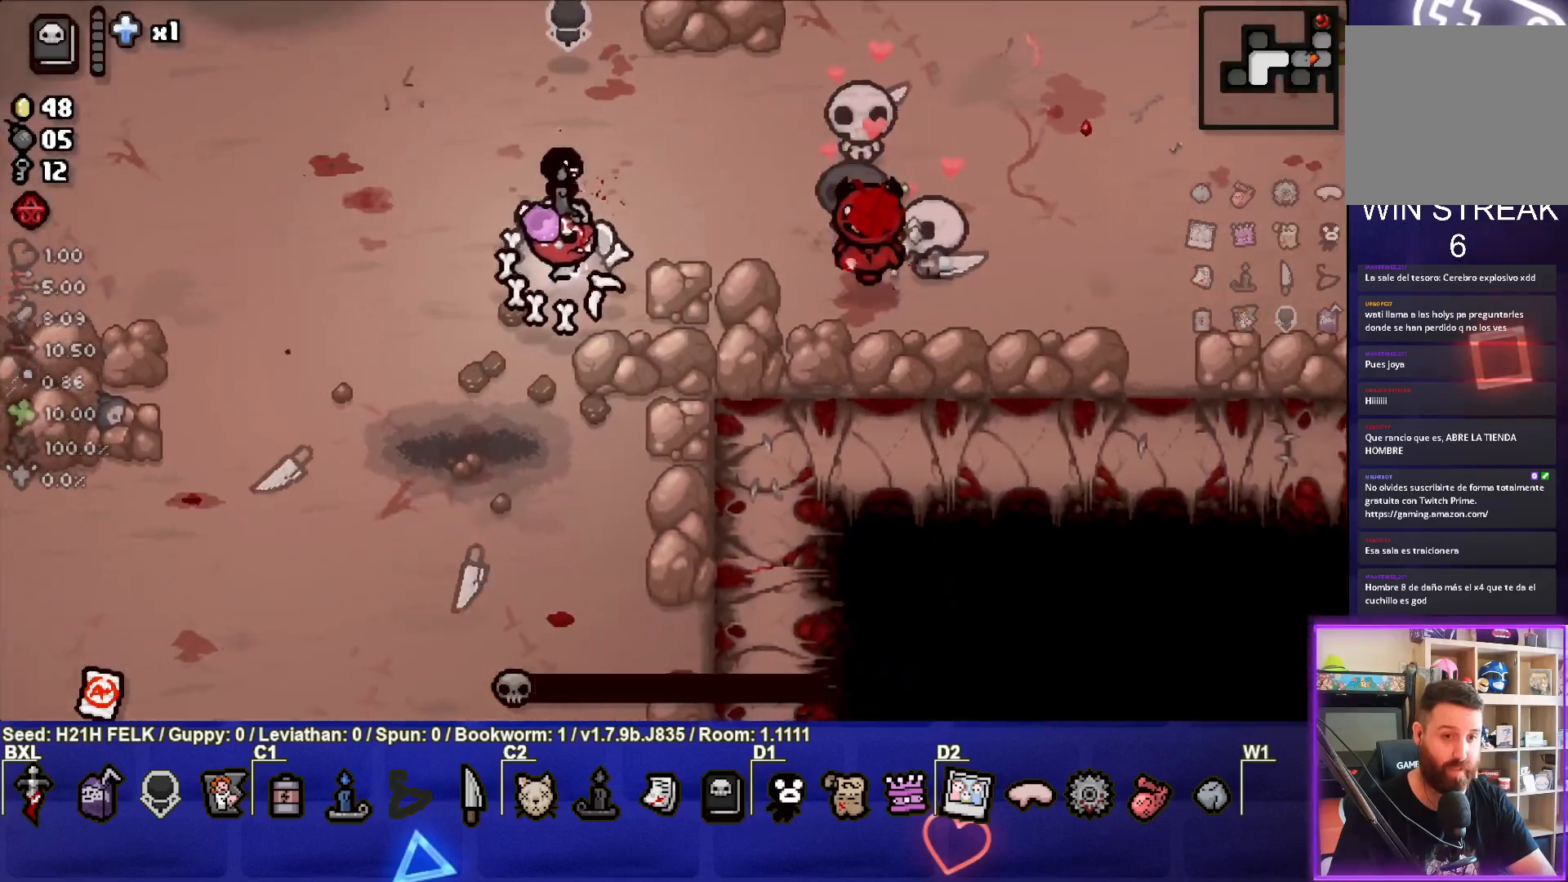
{"buttons": [], "left_stick": "center", "events": [[500, "left_stick", "center"]]}
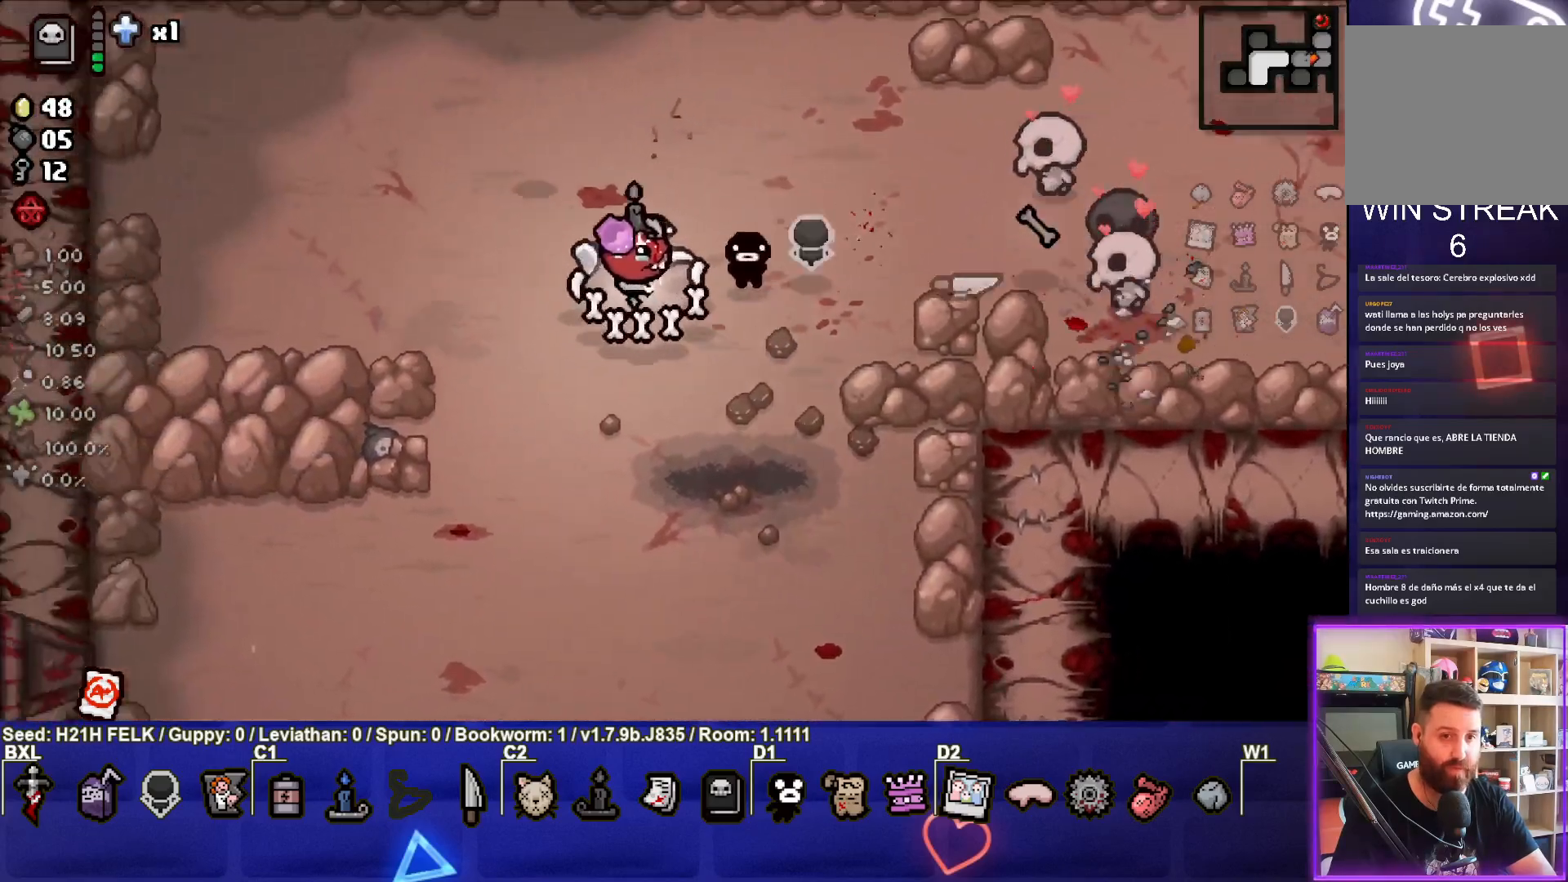
{"buttons": [], "left_stick": "center", "events": [[250, "left_stick", "up-left"], [383, "left_stick", "center"]]}
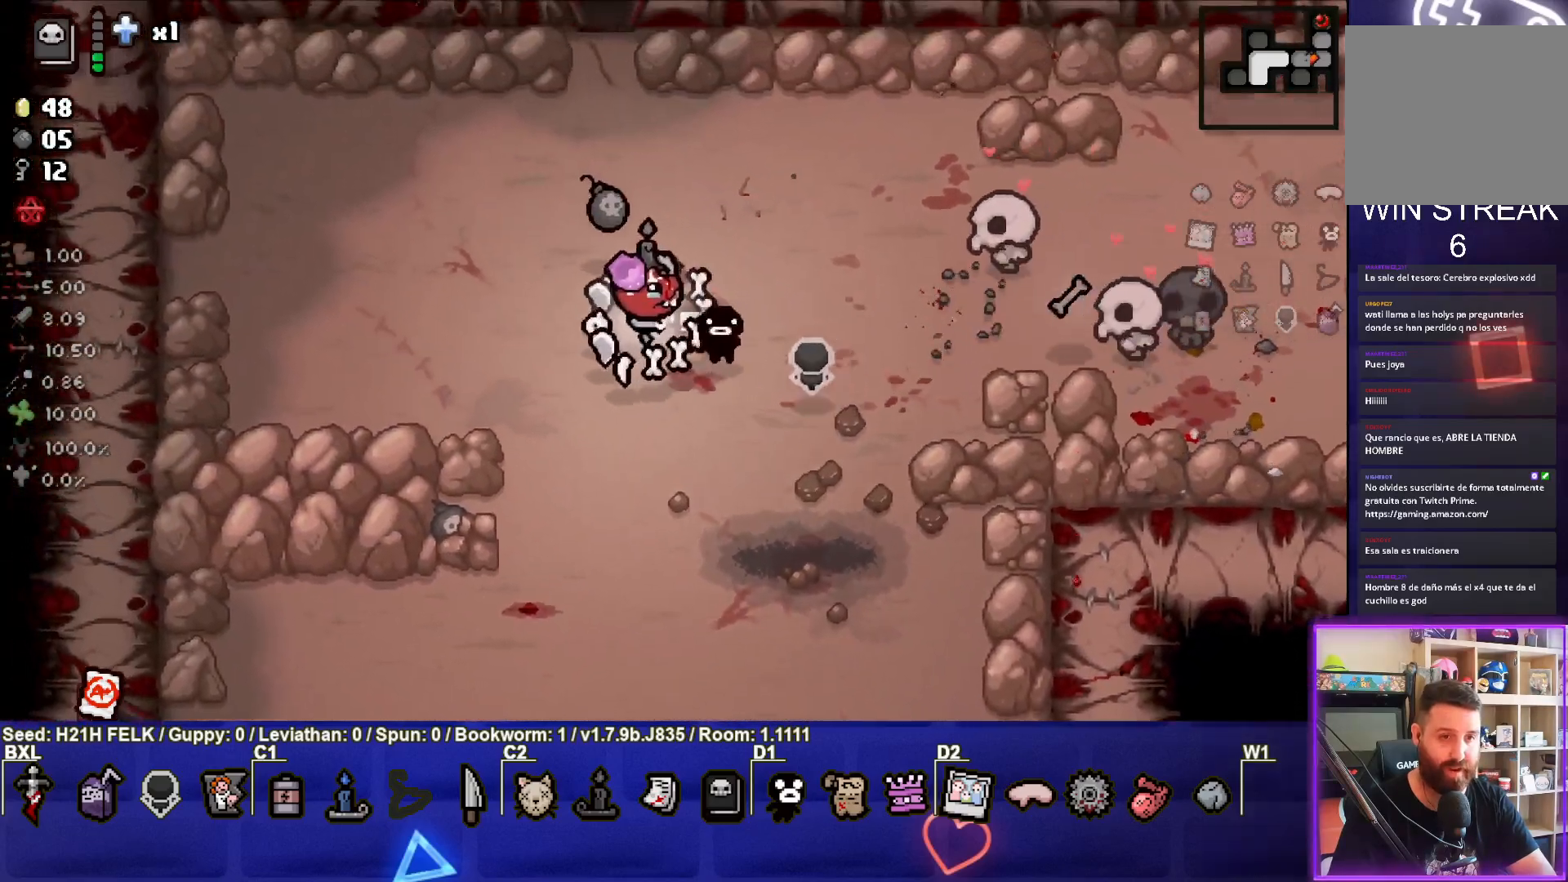
{"buttons": [], "left_stick": "up", "events": [[17, "left_stick", "up-left"], [350, "left_stick", "center"], [433, "left_stick", "up"]]}
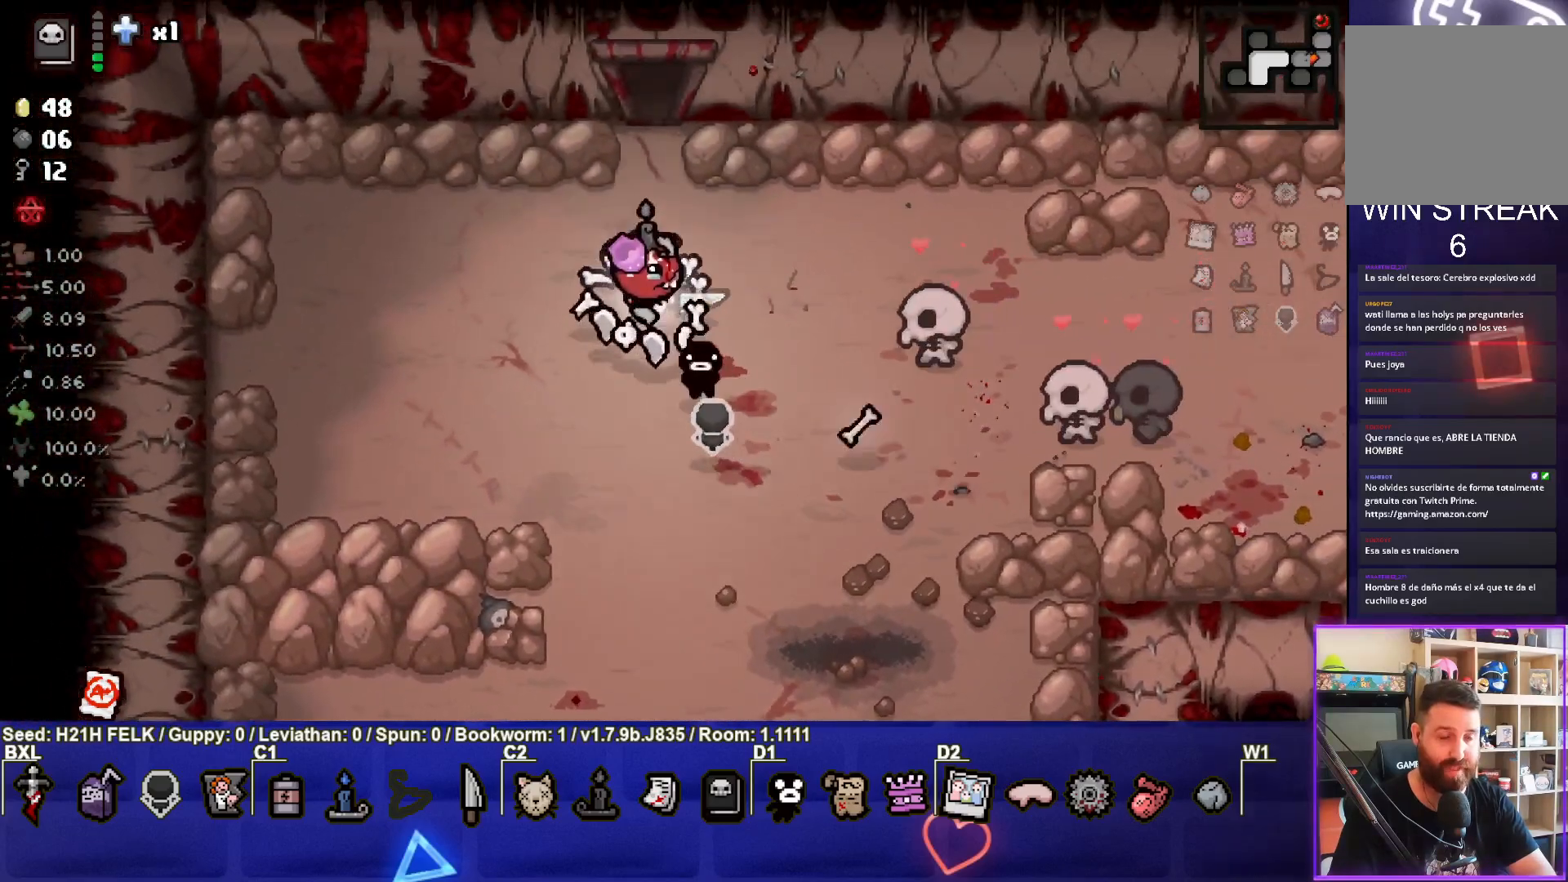
{"buttons": [], "left_stick": "up", "events": []}
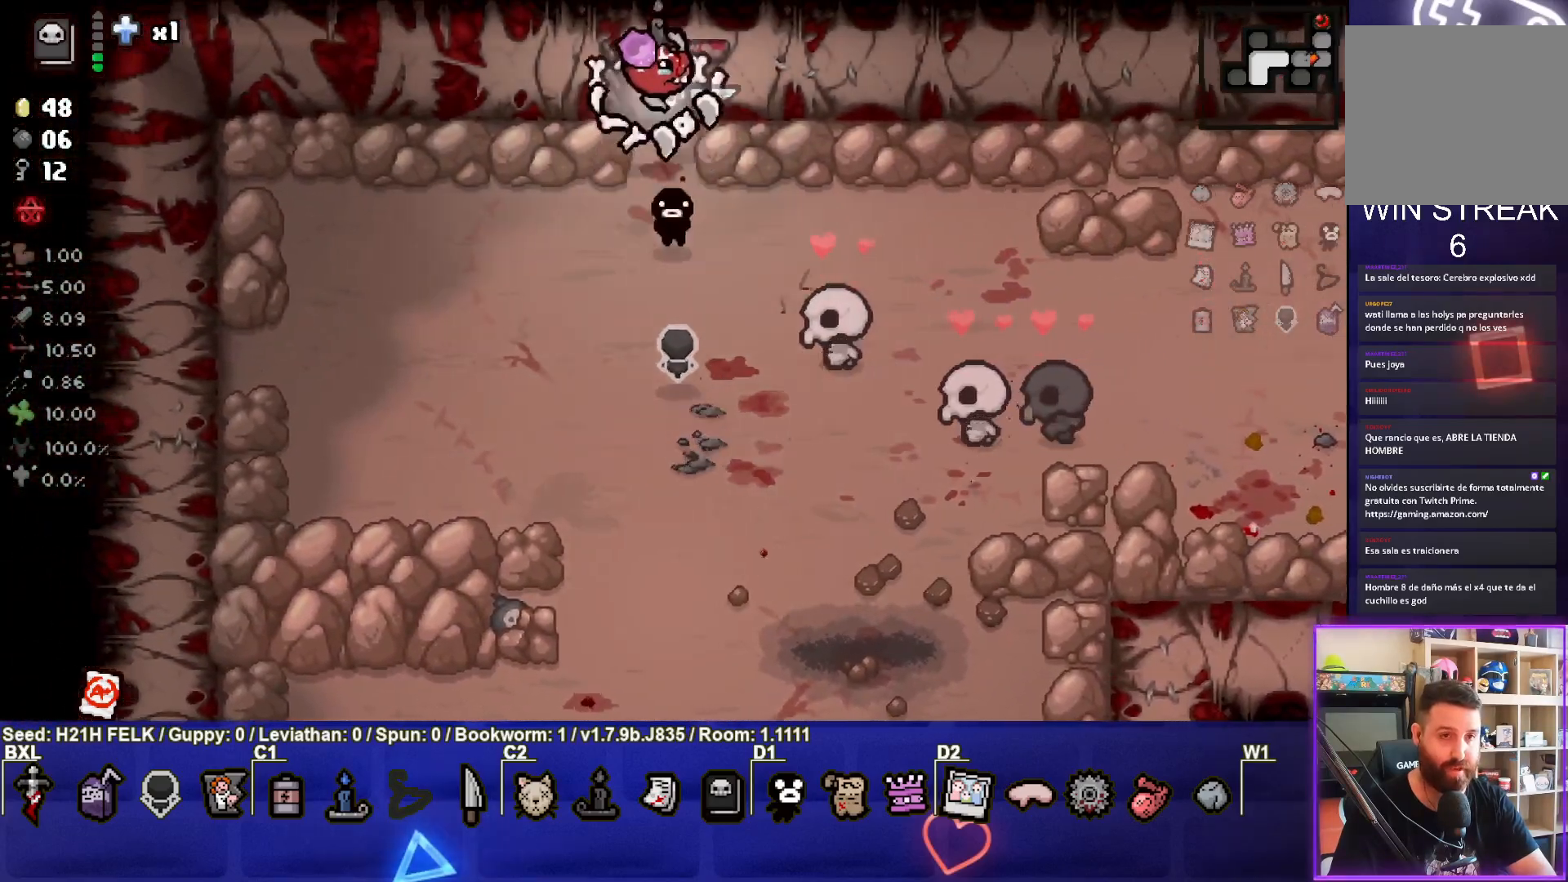
{"buttons": ["START"], "left_stick": "center", "events": [[217, "left_stick", "center"], [500, "START", "down"]]}
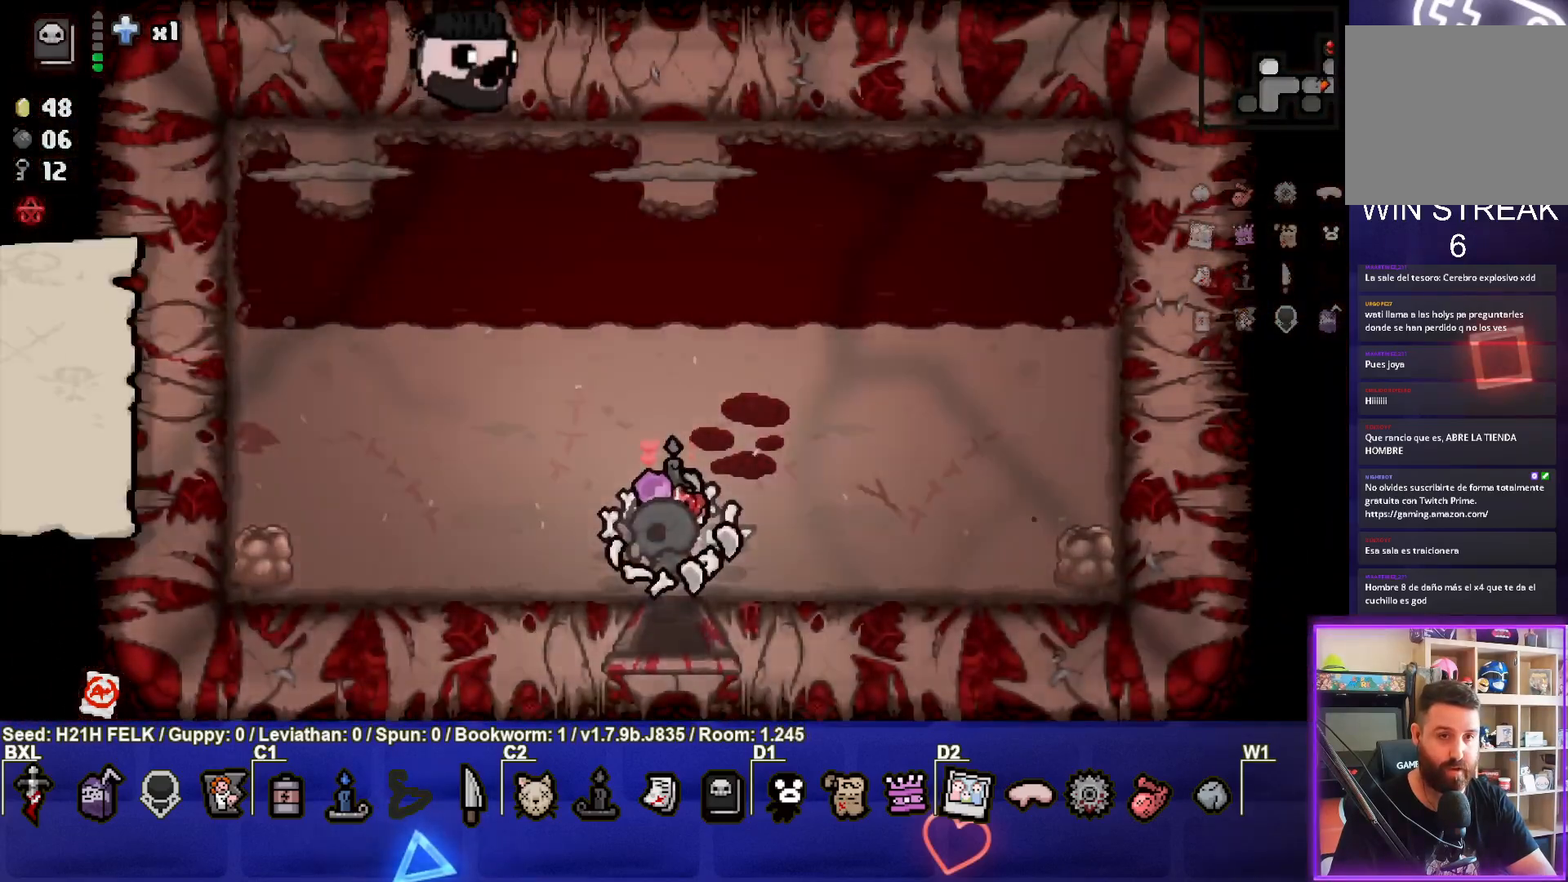
{"buttons": [], "left_stick": "center", "events": [[150, "START", "up"]]}